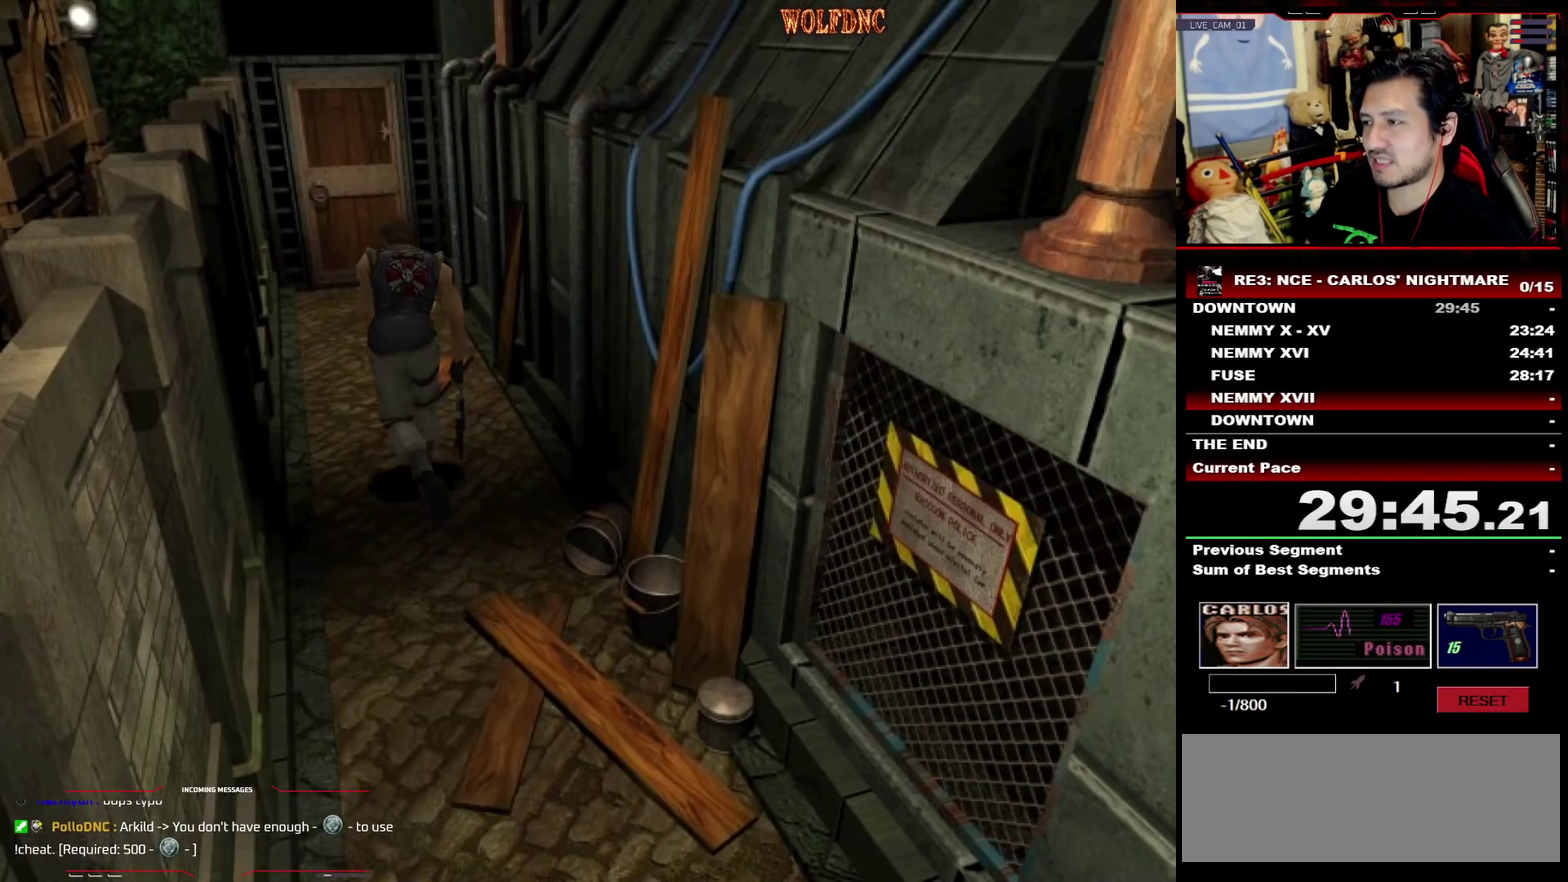
Gameplay with a controller (PlayStation layout); each line is a JSON object with the inputs held at the frame after it. "events" lists button and stick changes between this image and that frame as [ms after this image, input, new state], when the widget could be followed in between. Not read: L3 R3.
{"buttons": ["CROSS", "SQUARE", "DPAD_UP"], "events": []}
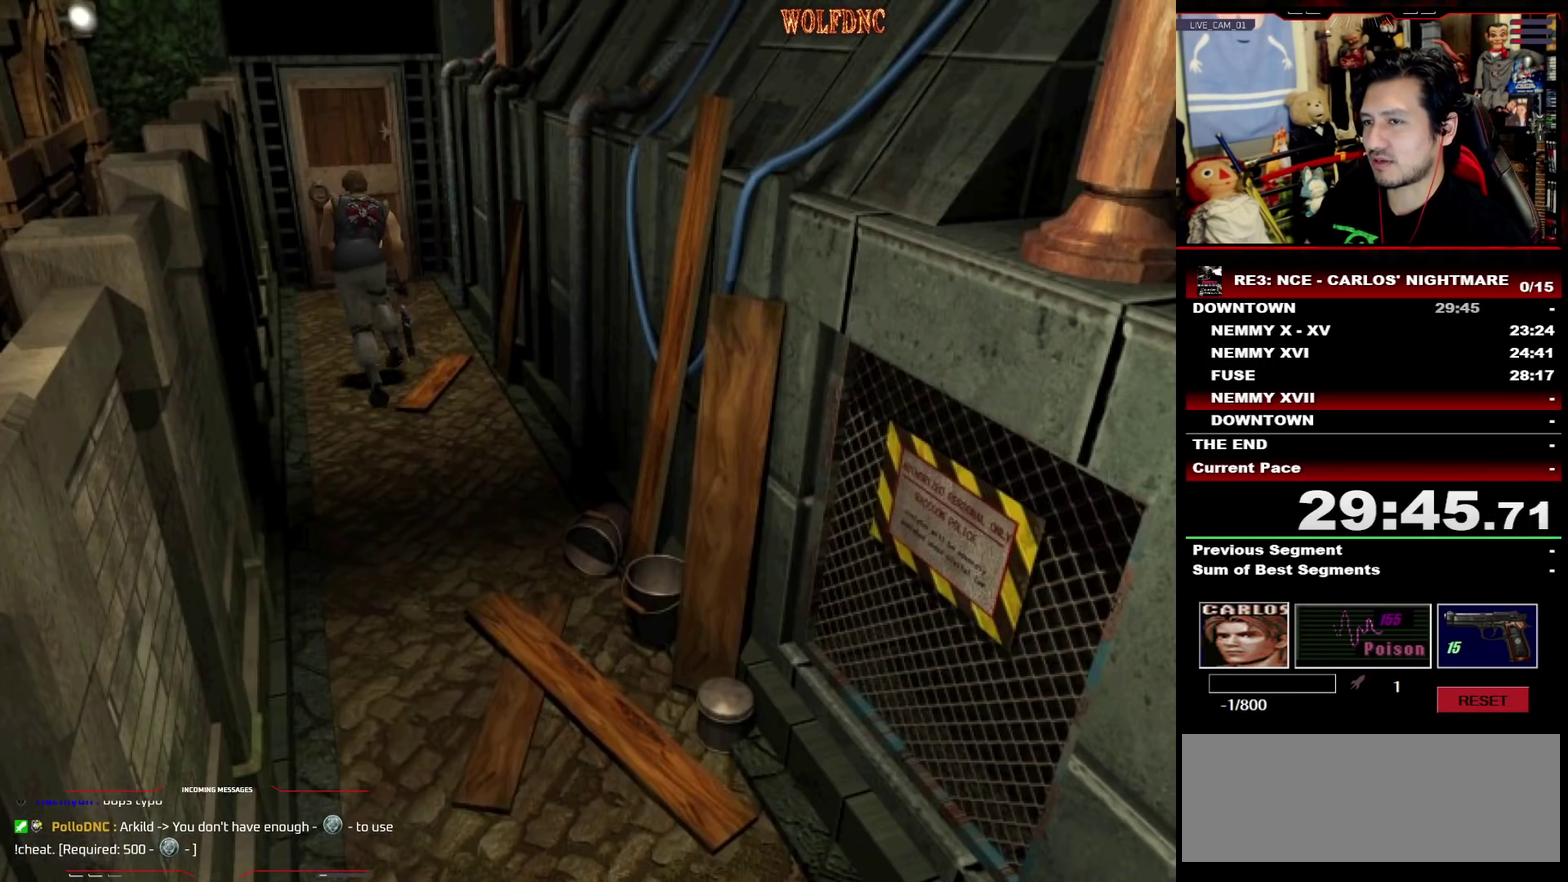
{"buttons": ["CROSS", "SQUARE", "DPAD_UP"], "events": []}
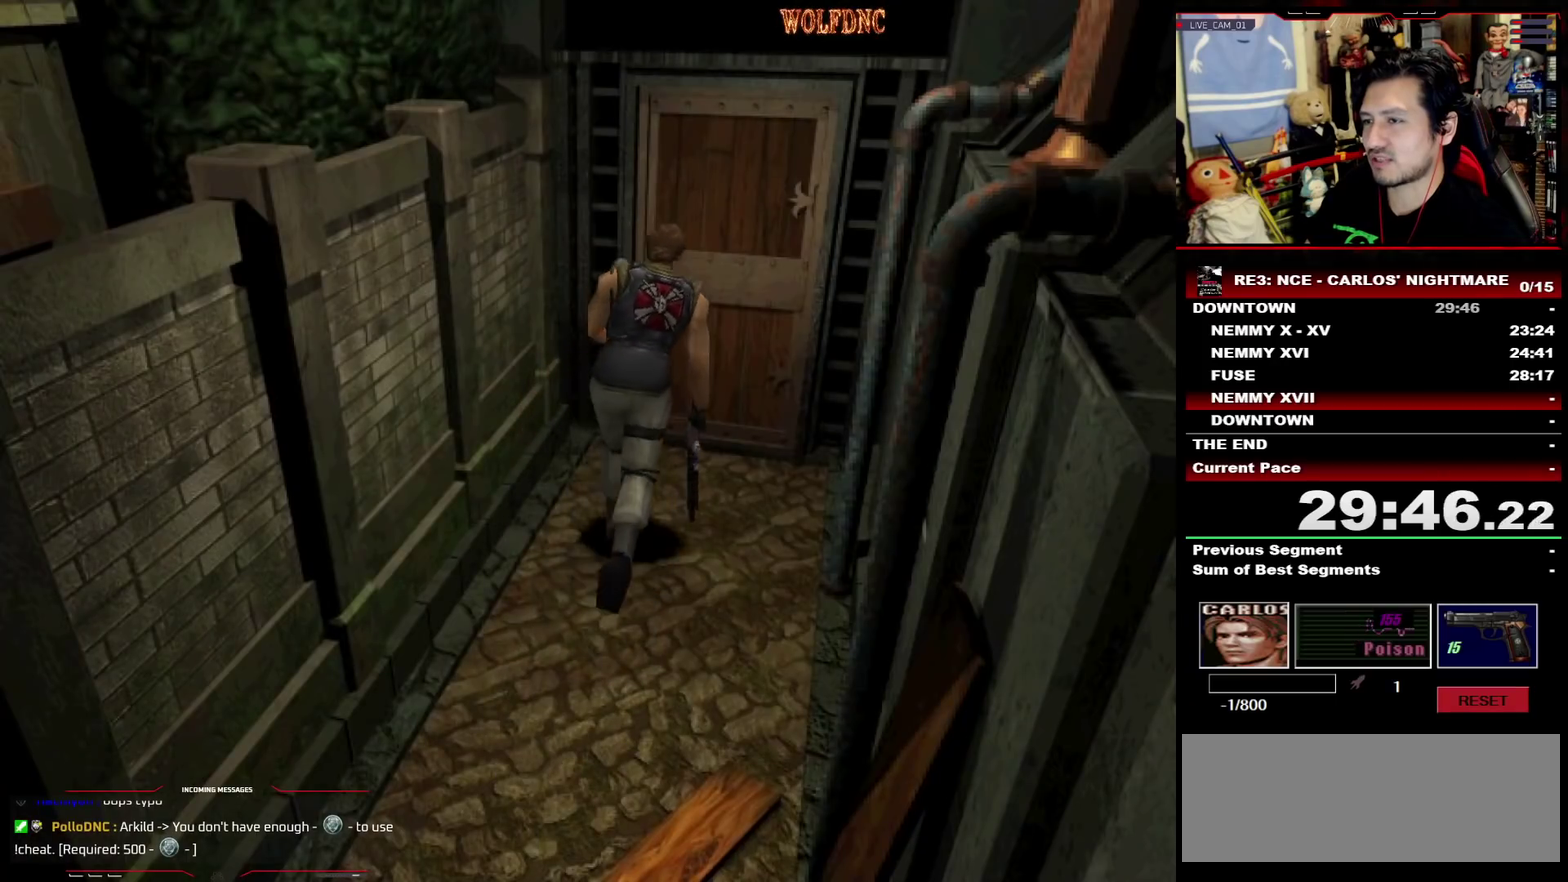
{"buttons": ["CROSS", "SQUARE", "DPAD_UP", "DPAD_RIGHT"], "events": [[417, "DPAD_RIGHT", "down"]]}
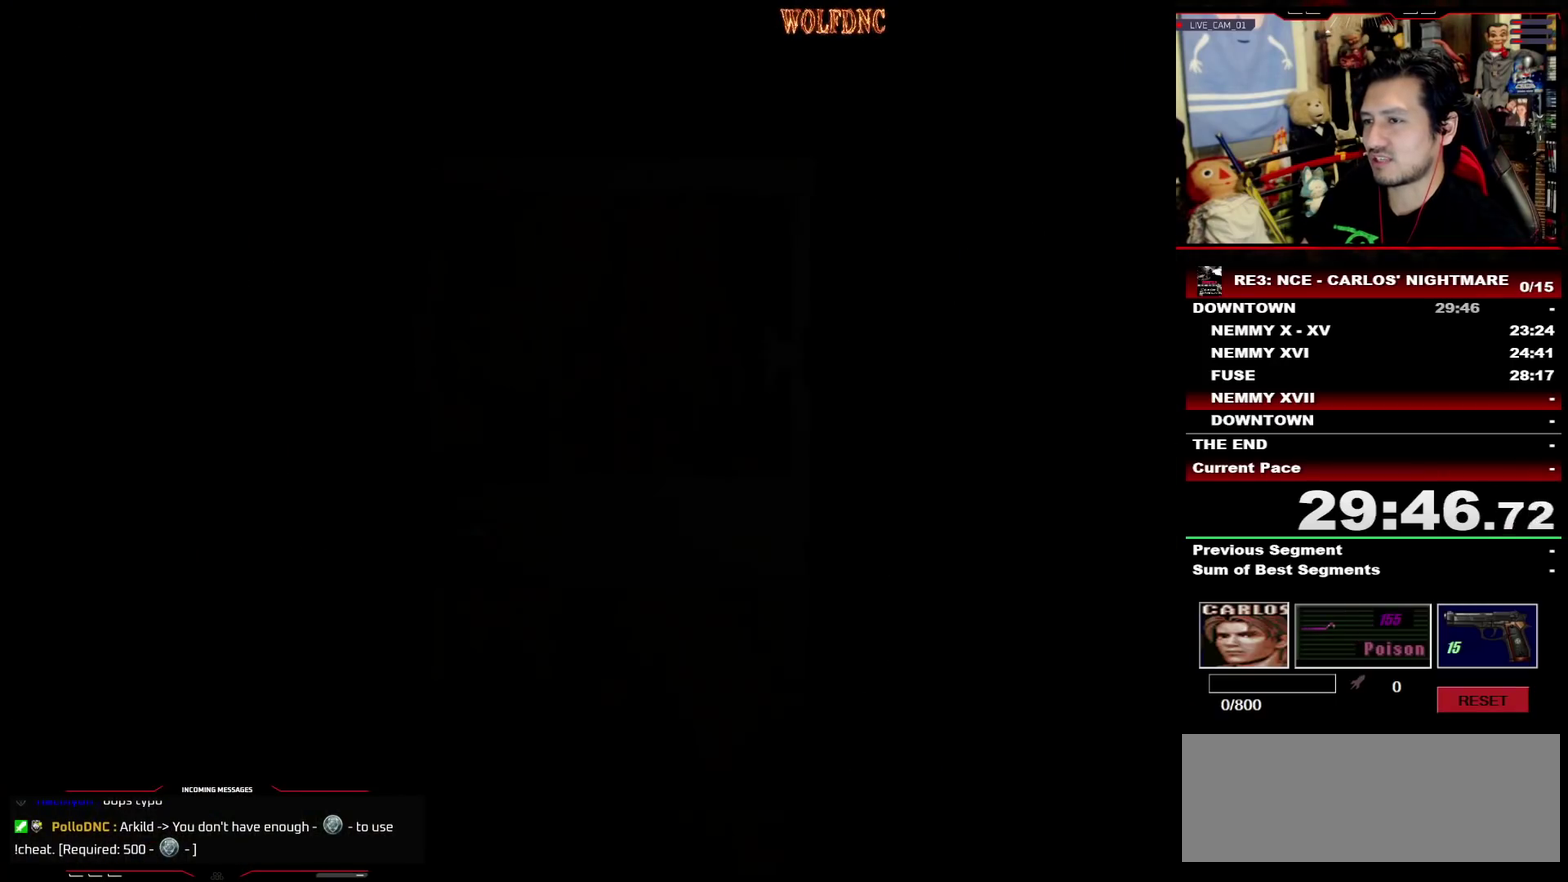
{"buttons": ["SQUARE", "DPAD_UP", "DPAD_RIGHT"], "events": [[17, "CROSS", "up"]]}
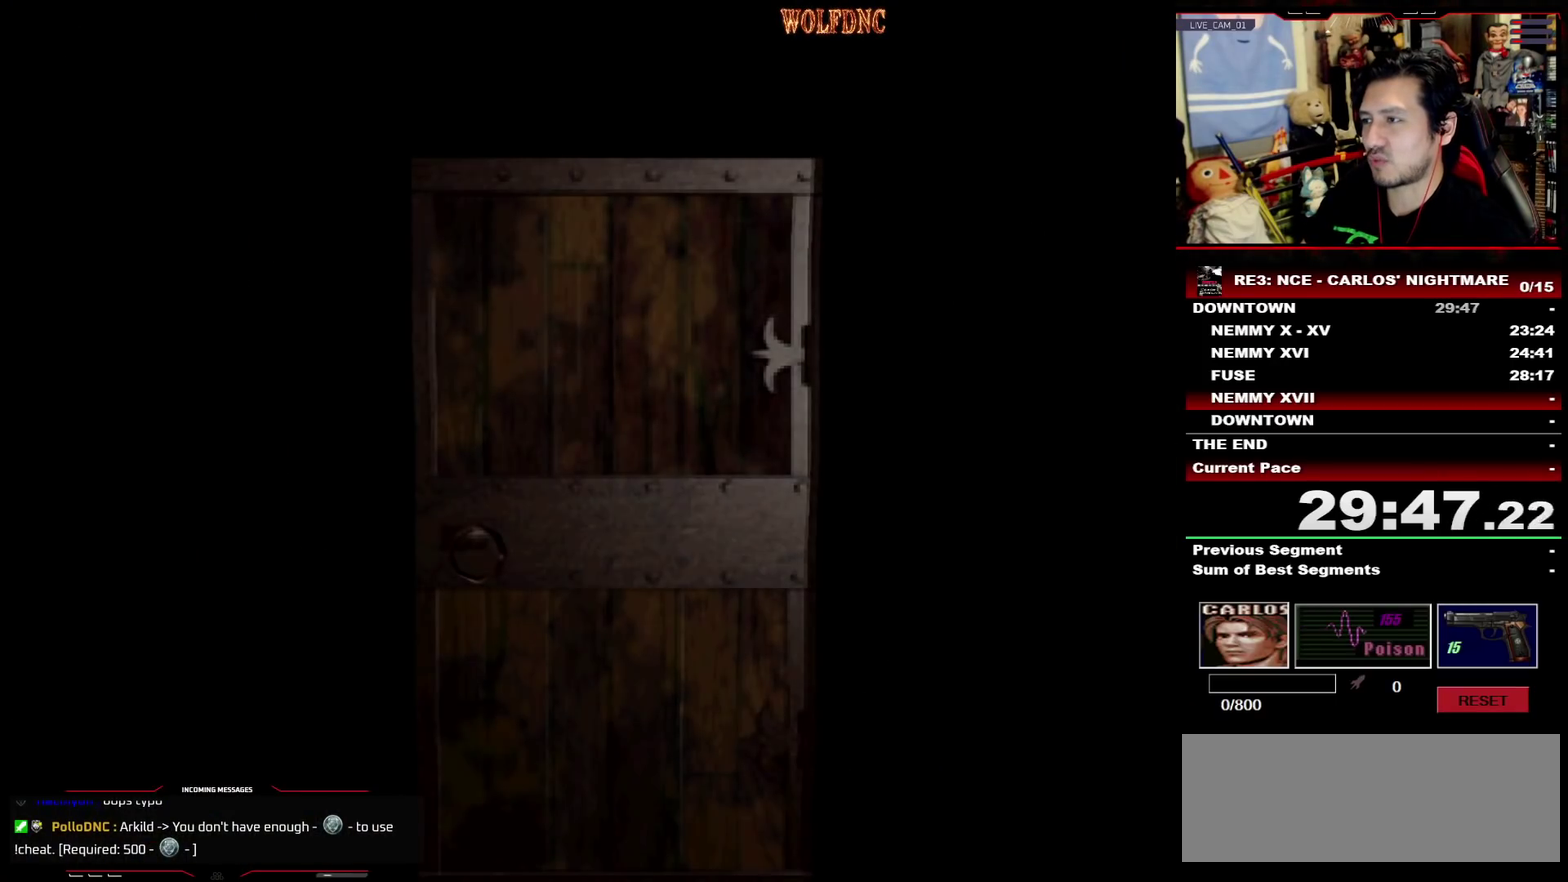
{"buttons": ["SQUARE", "DPAD_UP", "DPAD_RIGHT"], "events": []}
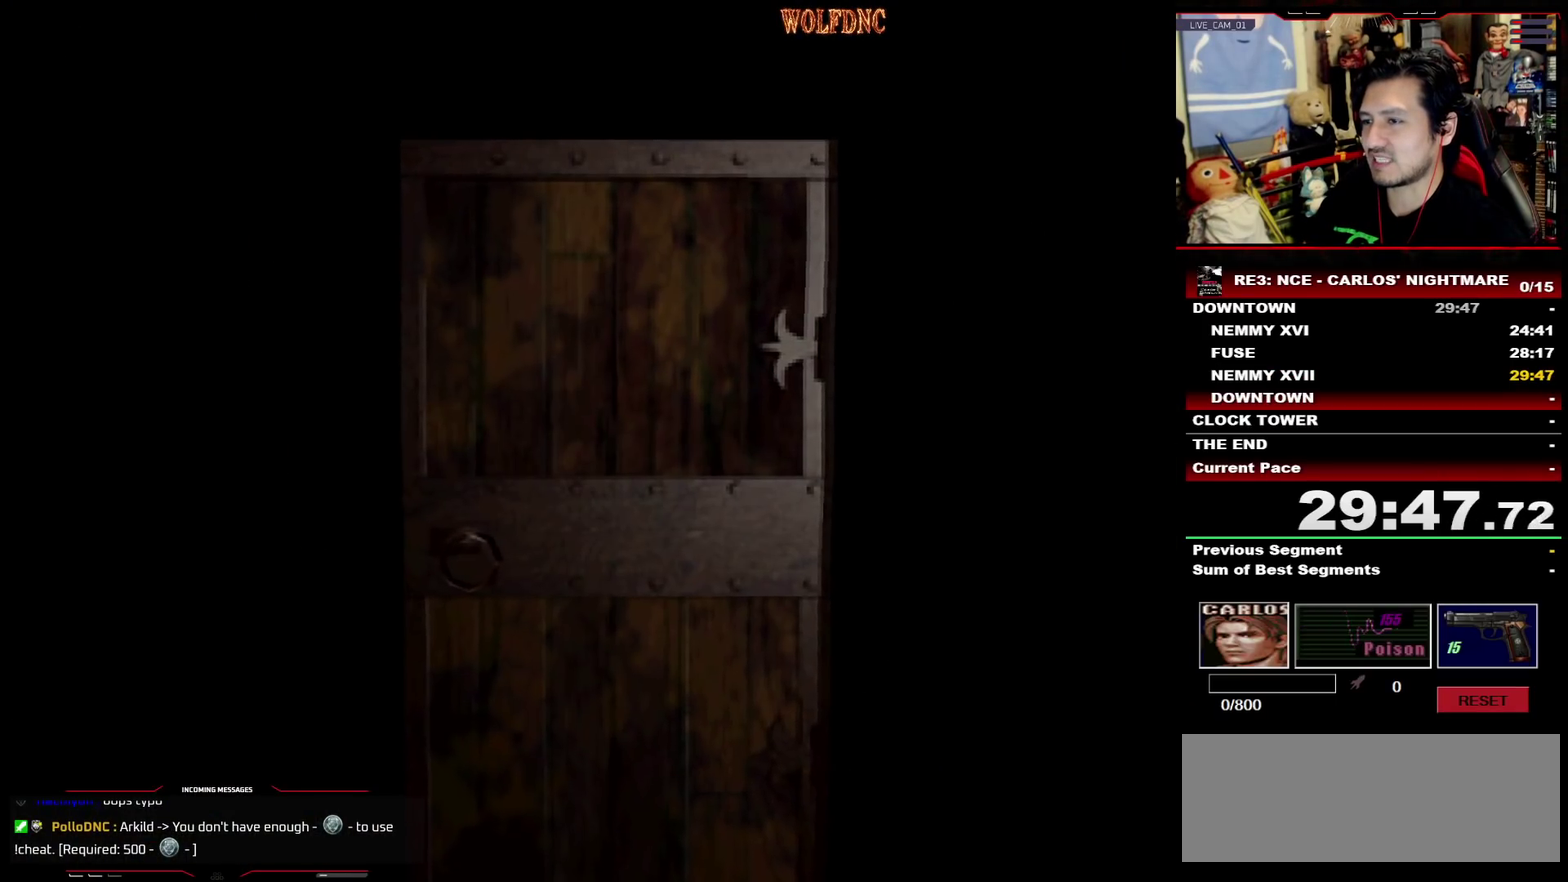
{"buttons": ["SQUARE", "DPAD_UP", "DPAD_RIGHT"], "events": [[50, "SELECT", "down"], [133, "SELECT", "up"]]}
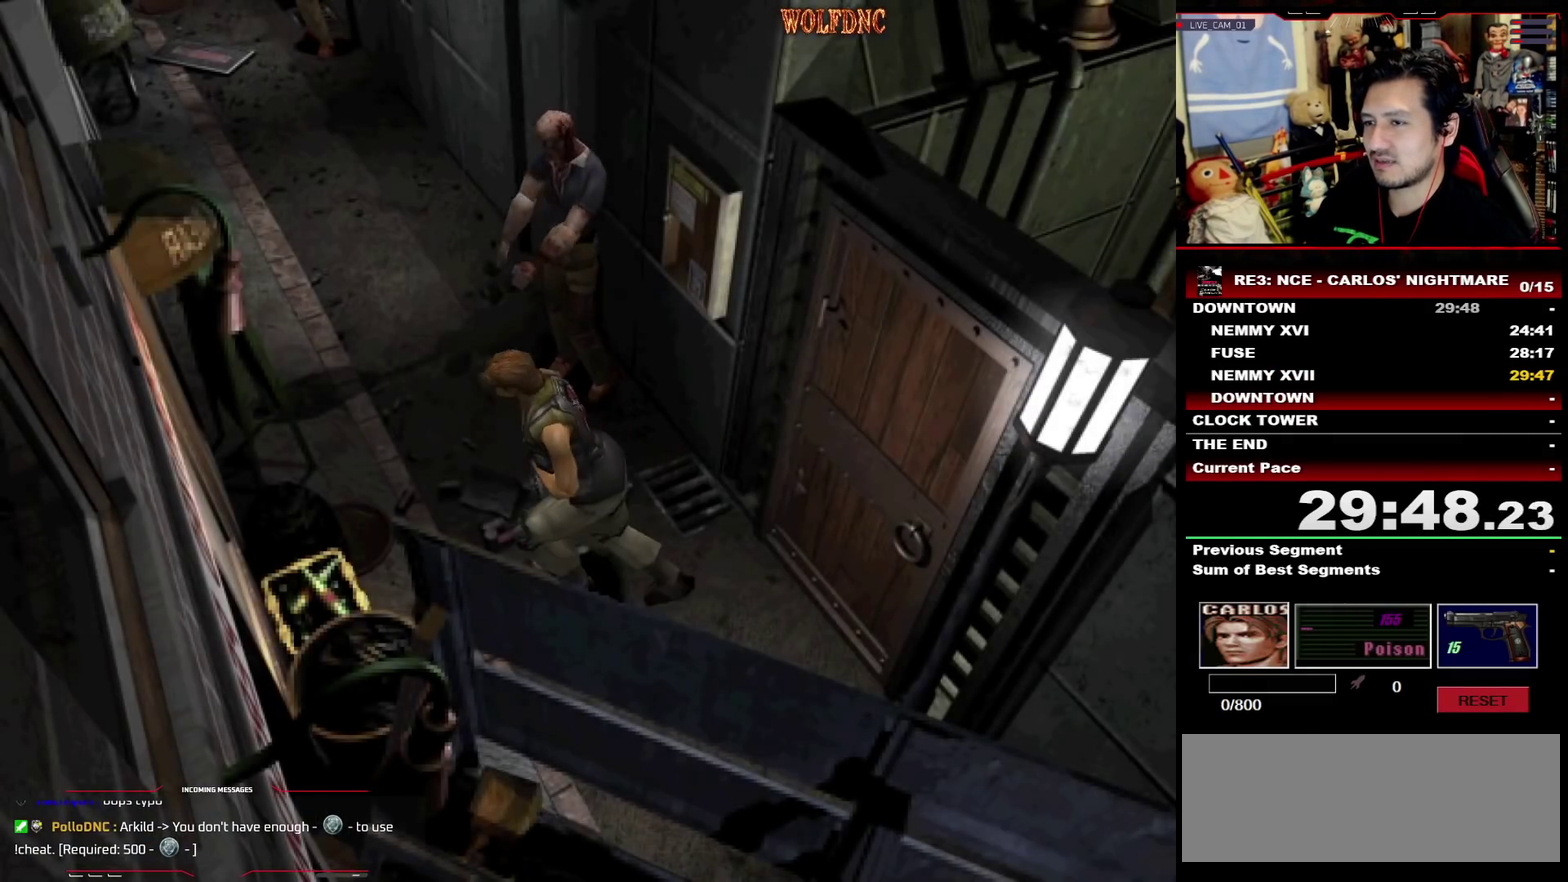
{"buttons": ["SQUARE", "DPAD_UP", "DPAD_RIGHT"], "events": [[150, "DPAD_RIGHT", "up"], [200, "DPAD_LEFT", "down"], [433, "DPAD_LEFT", "up"], [483, "DPAD_RIGHT", "down"]]}
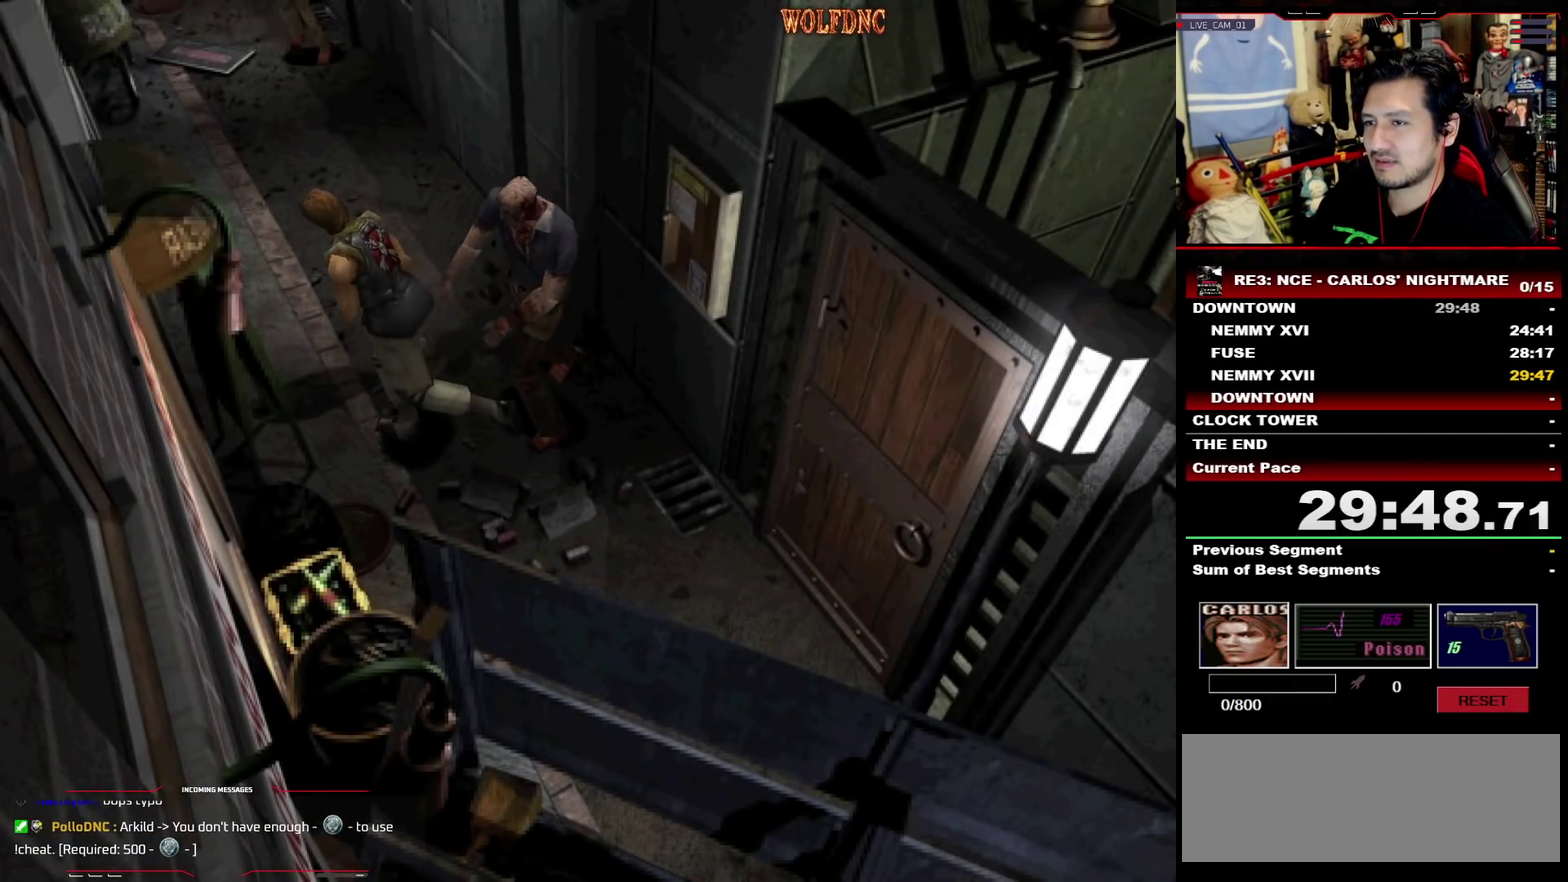
{"buttons": ["SQUARE", "DPAD_UP", "DPAD_RIGHT"]}
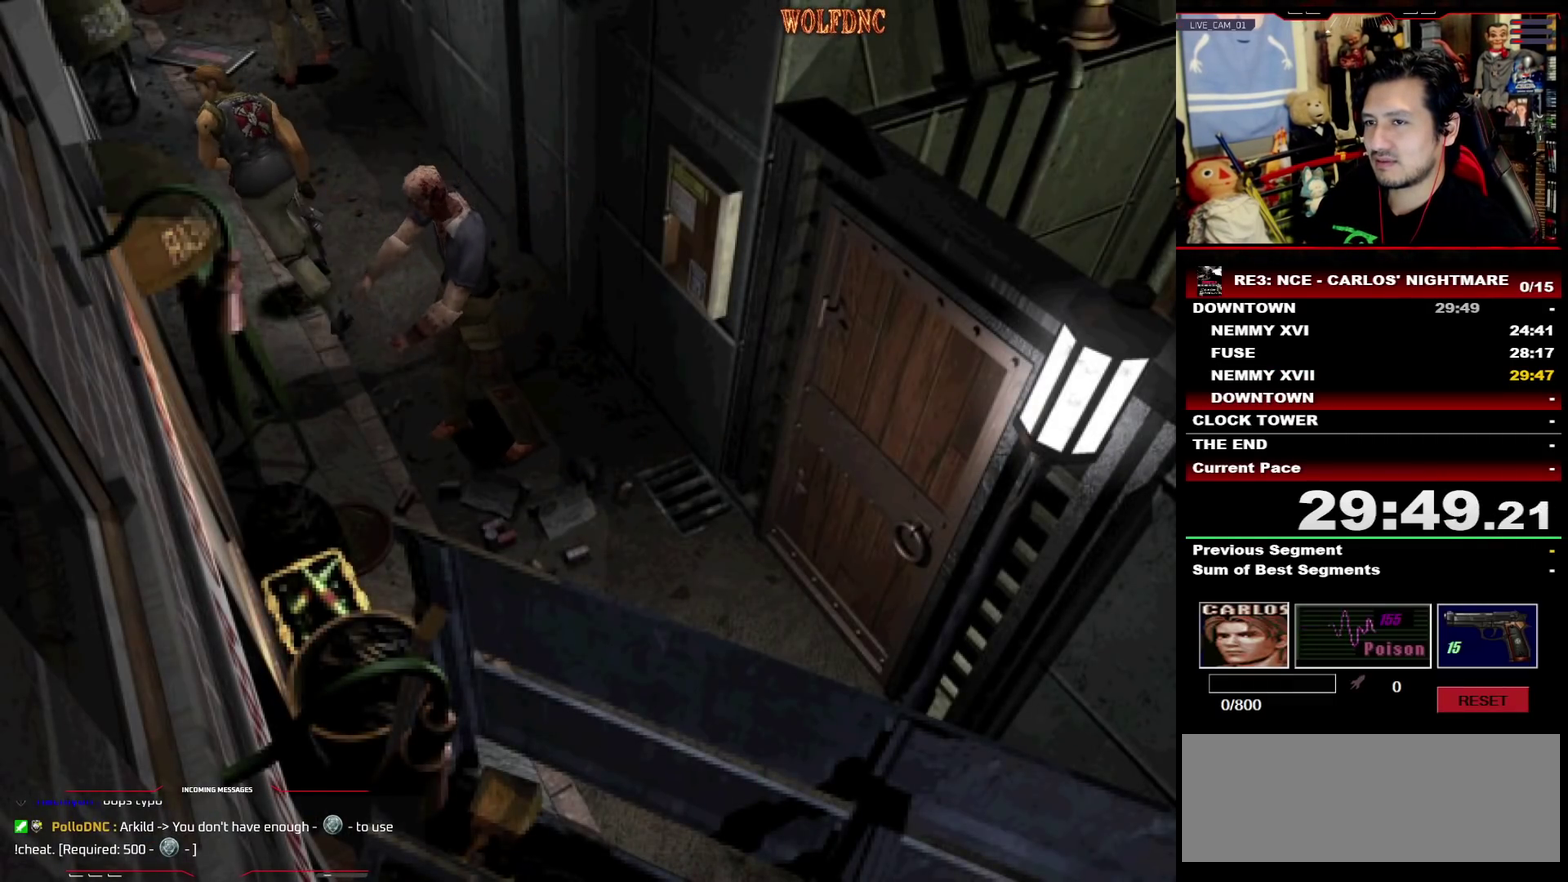
{"buttons": ["SQUARE", "DPAD_UP", "DPAD_RIGHT"]}
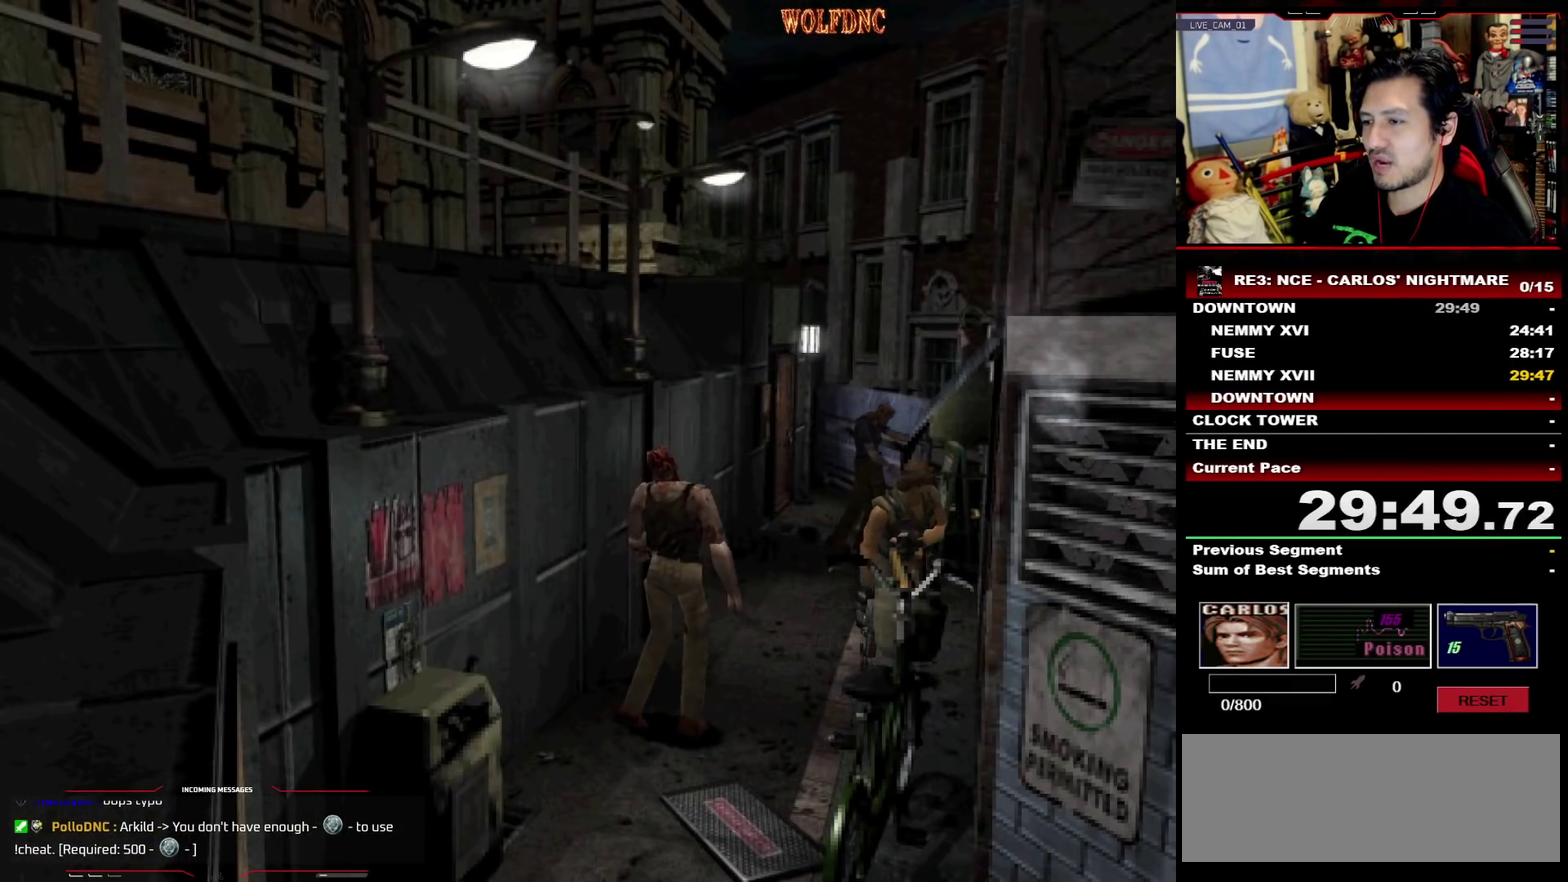
{"buttons": ["SQUARE", "DPAD_UP"], "events": [[100, "DPAD_RIGHT", "up"]]}
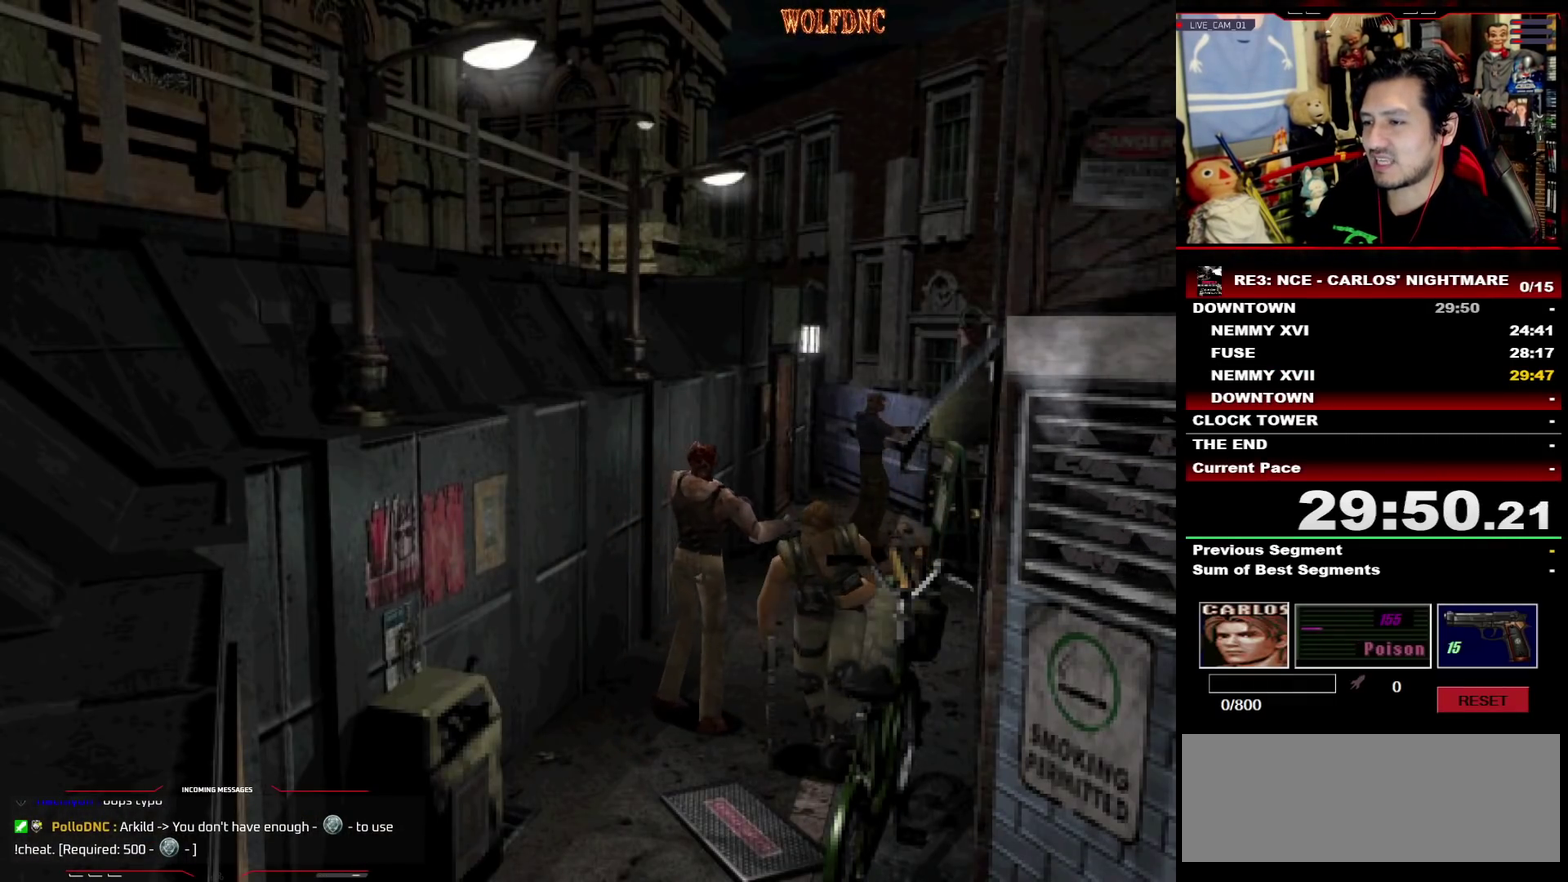
{"buttons": ["SQUARE", "DPAD_UP"], "events": [[167, "DPAD_LEFT", "down"], [267, "DPAD_LEFT", "up"]]}
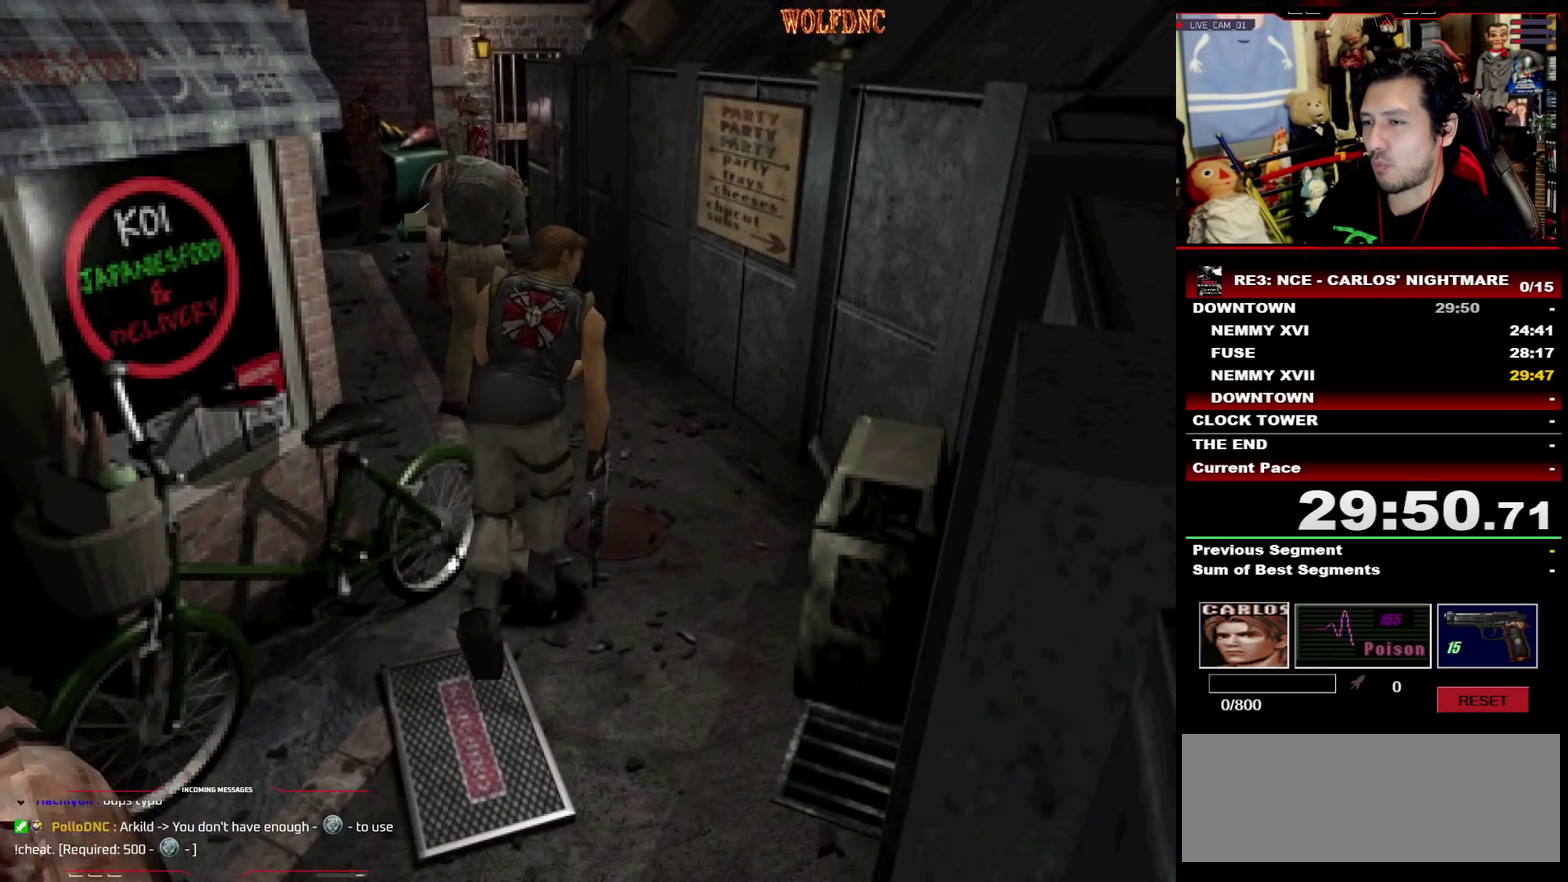
{"buttons": ["SQUARE", "DPAD_UP", "DPAD_RIGHT"], "events": [[133, "DPAD_UP", "up"], [133, "SQUARE", "up"], [367, "DPAD_RIGHT", "down"], [367, "DPAD_UP", "down"], [417, "SQUARE", "down"]]}
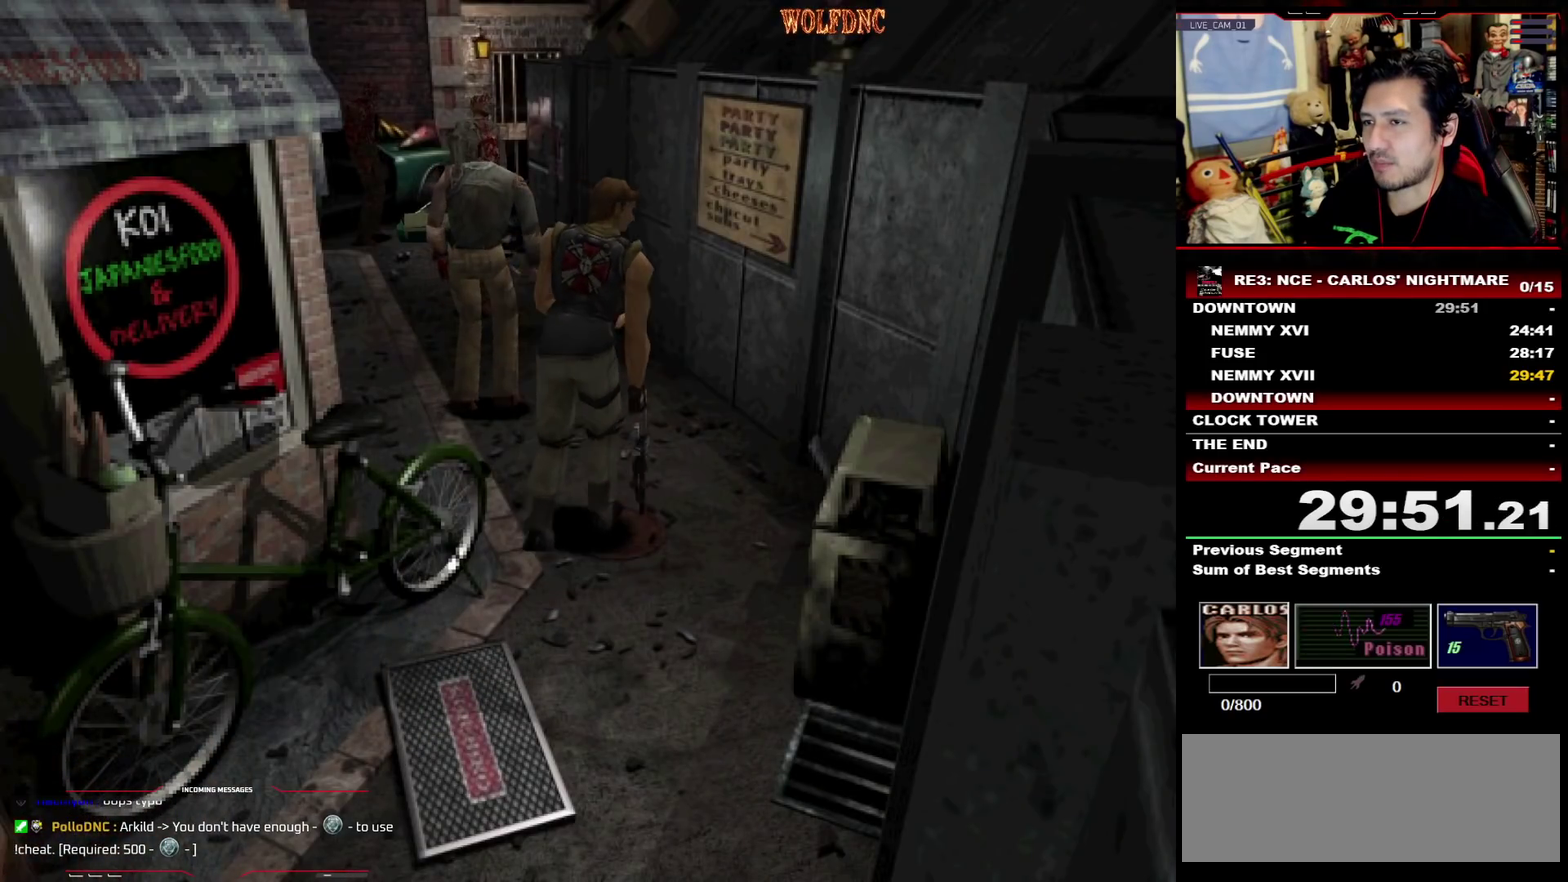
{"buttons": ["SQUARE", "DPAD_UP", "DPAD_LEFT"], "events": [[50, "DPAD_RIGHT", "up"], [250, "DPAD_LEFT", "down"]]}
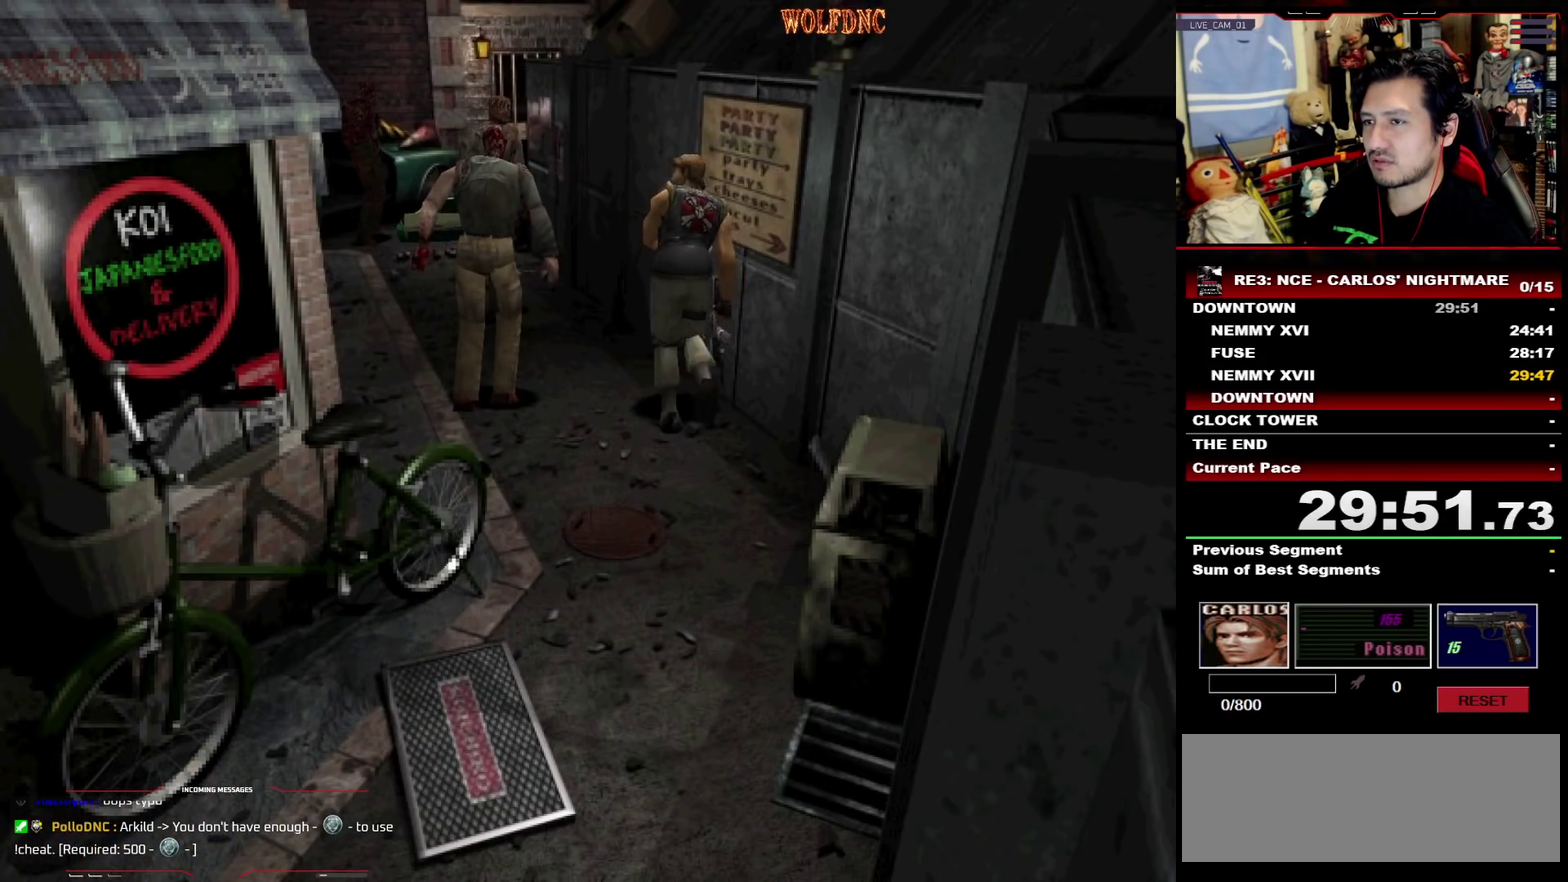
{"buttons": ["SQUARE", "DPAD_UP", "DPAD_LEFT"], "events": [[167, "SQUARE", "up"], [300, "DPAD_UP", "up"], [450, "SQUARE", "down"], [500, "DPAD_UP", "down"]]}
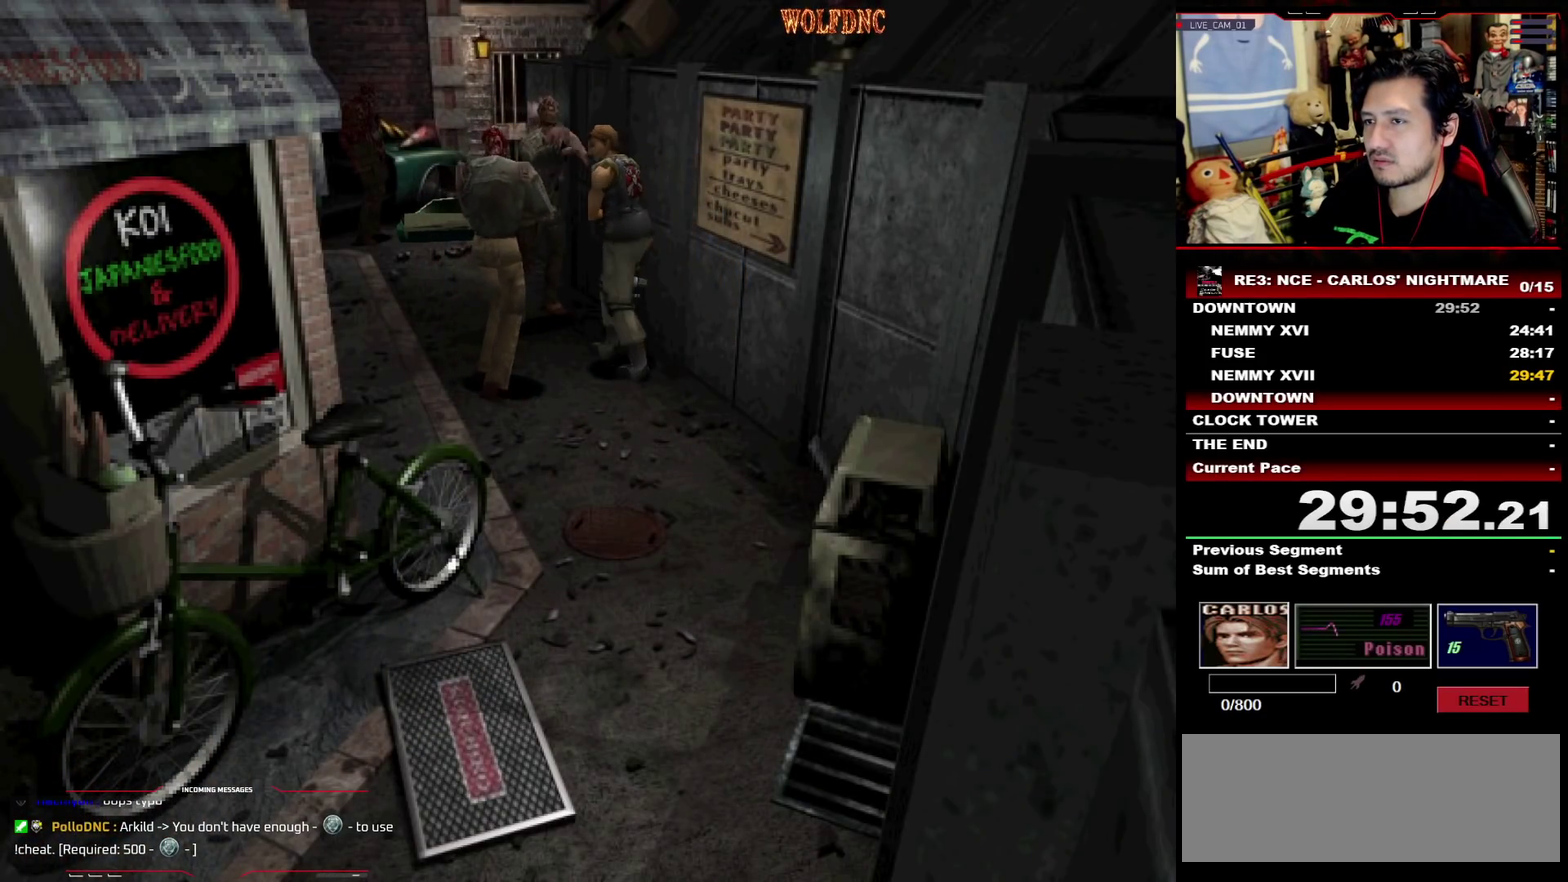
{"buttons": ["CROSS", "SQUARE", "DPAD_UP", "DPAD_LEFT"], "events": [[283, "DPAD_LEFT", "up"], [283, "DPAD_RIGHT", "down"], [417, "DPAD_LEFT", "down"], [417, "DPAD_RIGHT", "up"], [467, "CROSS", "down"]]}
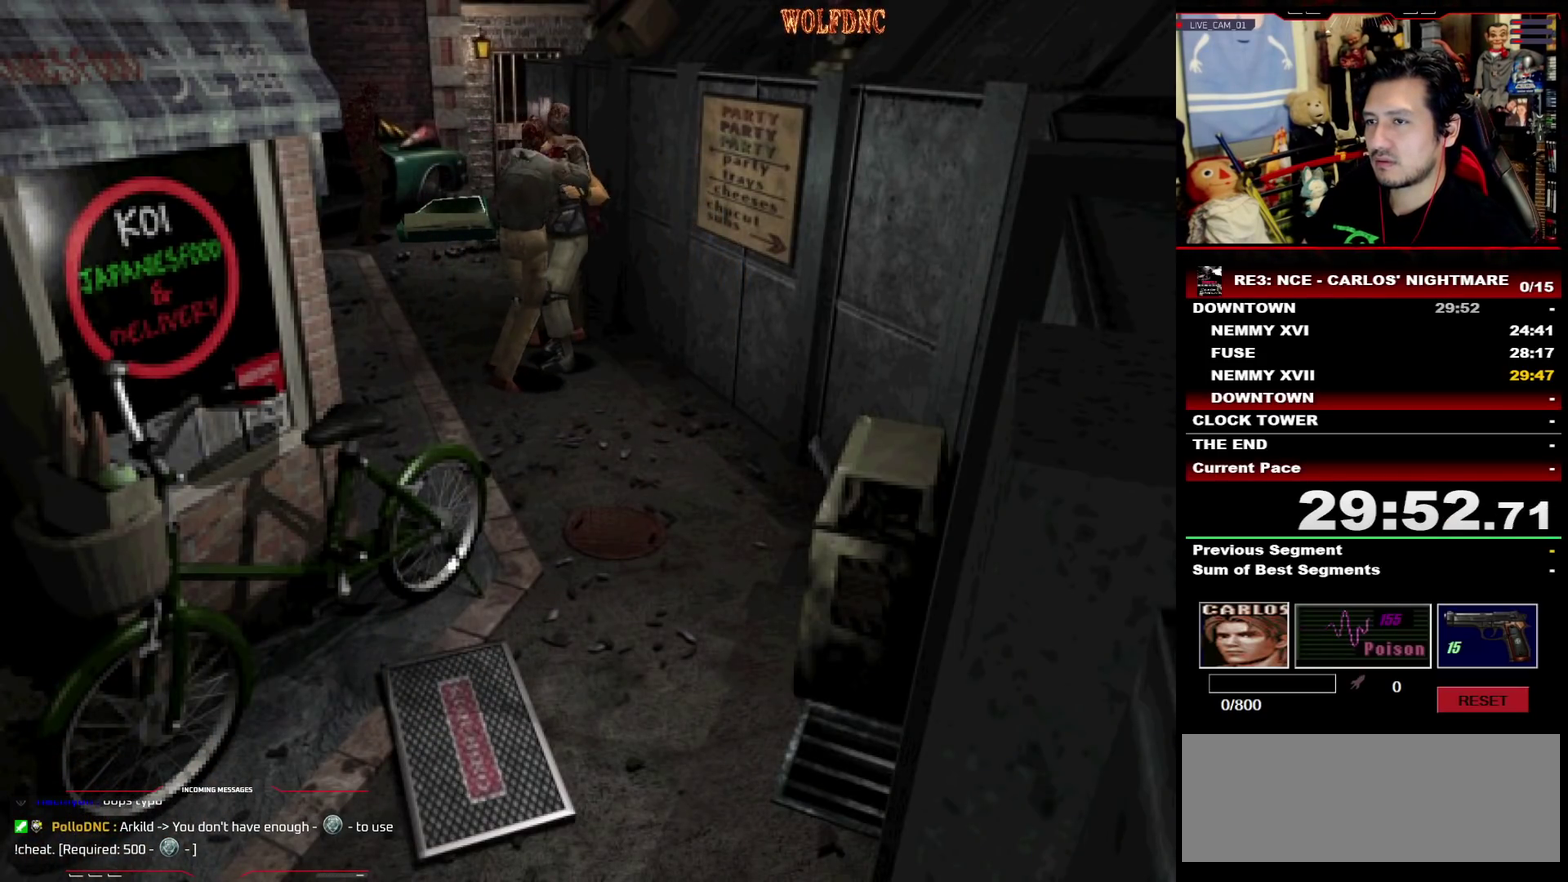
{"buttons": ["CROSS", "SQUARE", "R1", "DPAD_RIGHT"], "events": [[17, "DPAD_RIGHT", "down"], [17, "R1", "down"], [50, "DPAD_LEFT", "up"], [100, "DPAD_UP", "up"], [100, "R1", "up"], [150, "DPAD_LEFT", "down"], [150, "DPAD_RIGHT", "up"], [200, "DPAD_UP", "down"], [200, "R1", "down"], [250, "DPAD_RIGHT", "down"], [283, "DPAD_LEFT", "up"], [283, "DPAD_UP", "up"], [333, "DPAD_RIGHT", "up"], [333, "R1", "up"], [383, "DPAD_LEFT", "down"], [383, "DPAD_UP", "down"], [383, "R1", "down"], [433, "CROSS", "up"], [433, "DPAD_RIGHT", "down"], [483, "CROSS", "down"], [483, "DPAD_LEFT", "up"], [483, "DPAD_UP", "up"]]}
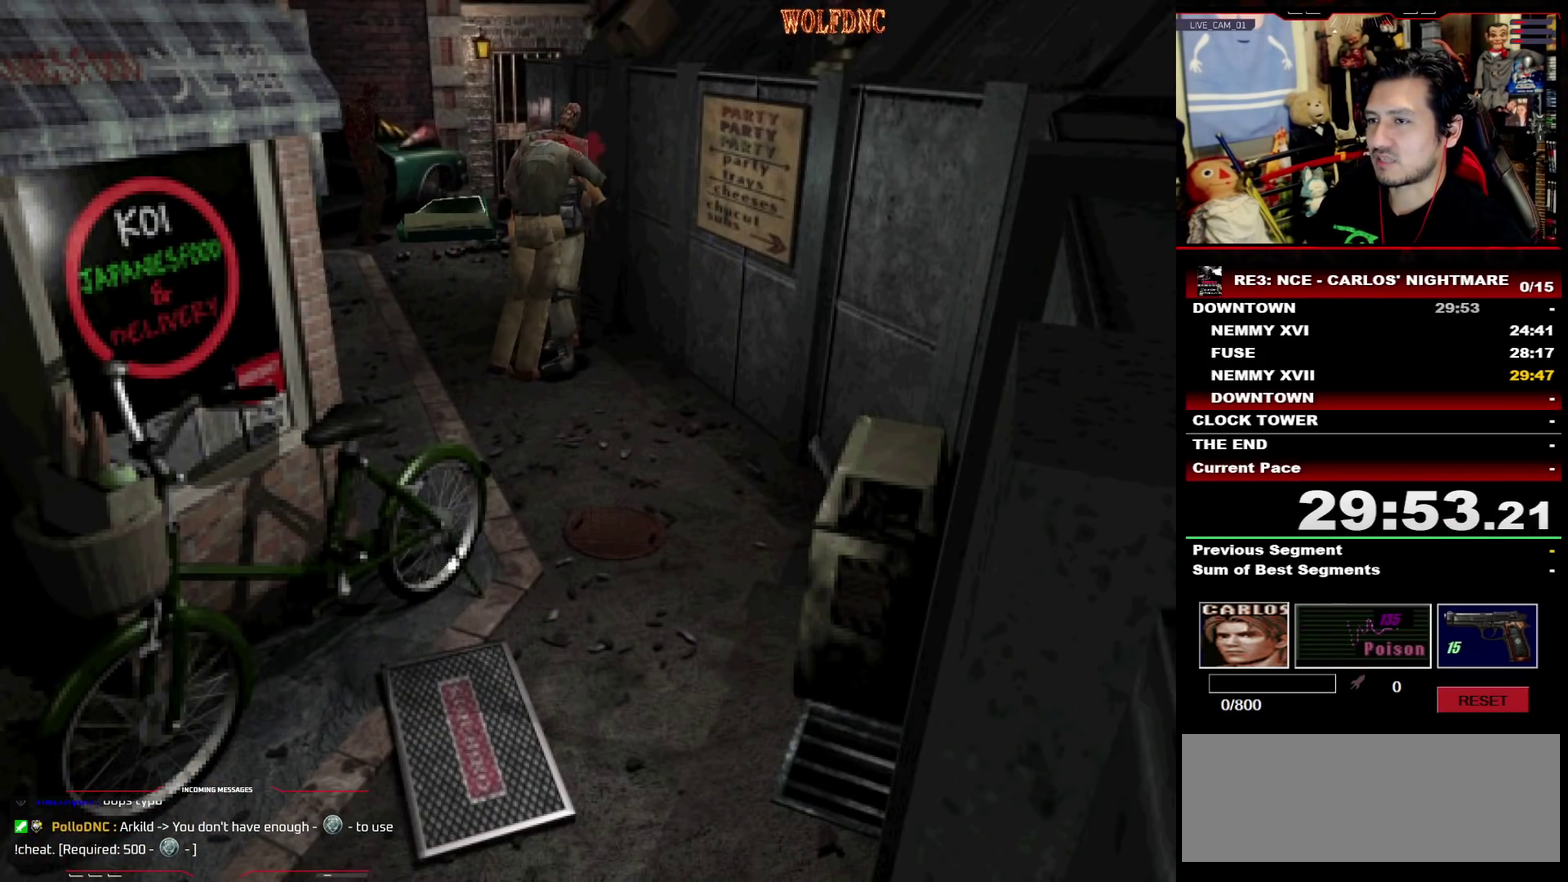
{"buttons": ["CROSS", "DPAD_UP", "DPAD_LEFT"], "events": [[17, "R1", "up"], [67, "DPAD_LEFT", "down"], [67, "DPAD_RIGHT", "up"], [117, "CROSS", "up"], [117, "DPAD_UP", "down"], [117, "R1", "down"], [167, "CROSS", "down"], [167, "DPAD_LEFT", "up"], [167, "DPAD_RIGHT", "down"], [217, "DPAD_UP", "up"], [217, "R1", "up"], [217, "SQUARE", "up"], [267, "DPAD_LEFT", "down"], [267, "DPAD_RIGHT", "up"], [300, "DPAD_UP", "down"], [350, "DPAD_RIGHT", "down"], [400, "CROSS", "up"], [400, "DPAD_LEFT", "up"], [400, "DPAD_UP", "up"], [450, "DPAD_RIGHT", "up"], [500, "CROSS", "down"], [500, "DPAD_LEFT", "down"], [500, "DPAD_UP", "down"]]}
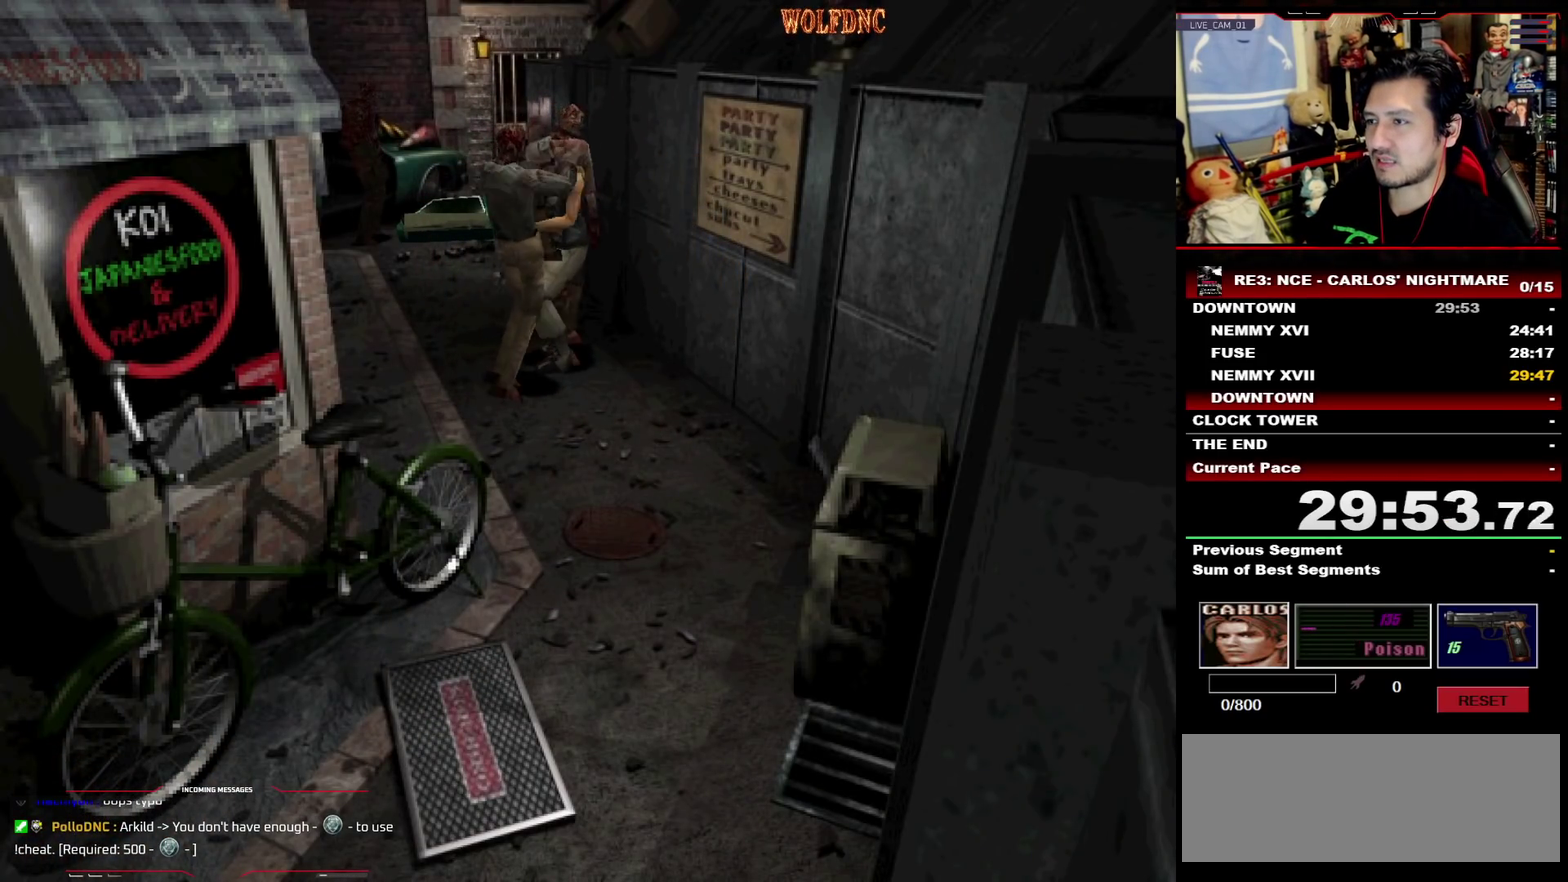
{"buttons": [], "events": [[33, "DPAD_RIGHT", "down"], [83, "DPAD_LEFT", "up"], [133, "DPAD_UP", "up"], [183, "CROSS", "up"], [183, "DPAD_RIGHT", "up"], [233, "CROSS", "down"], [317, "CROSS", "up"]]}
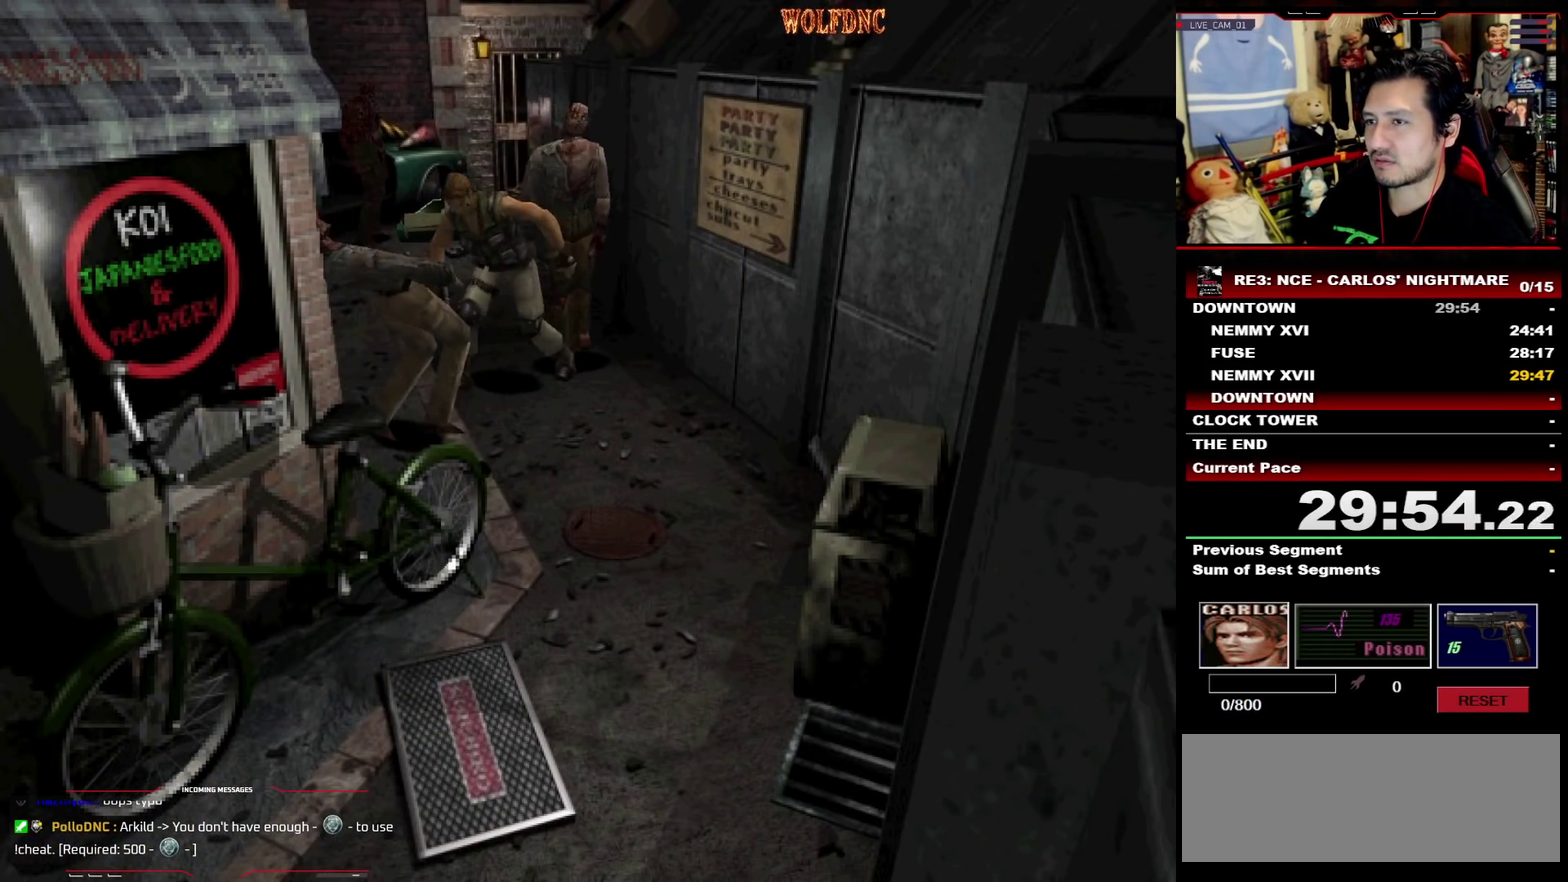
{"buttons": [], "events": [[383, "R1", "down"], [433, "R1", "up"]]}
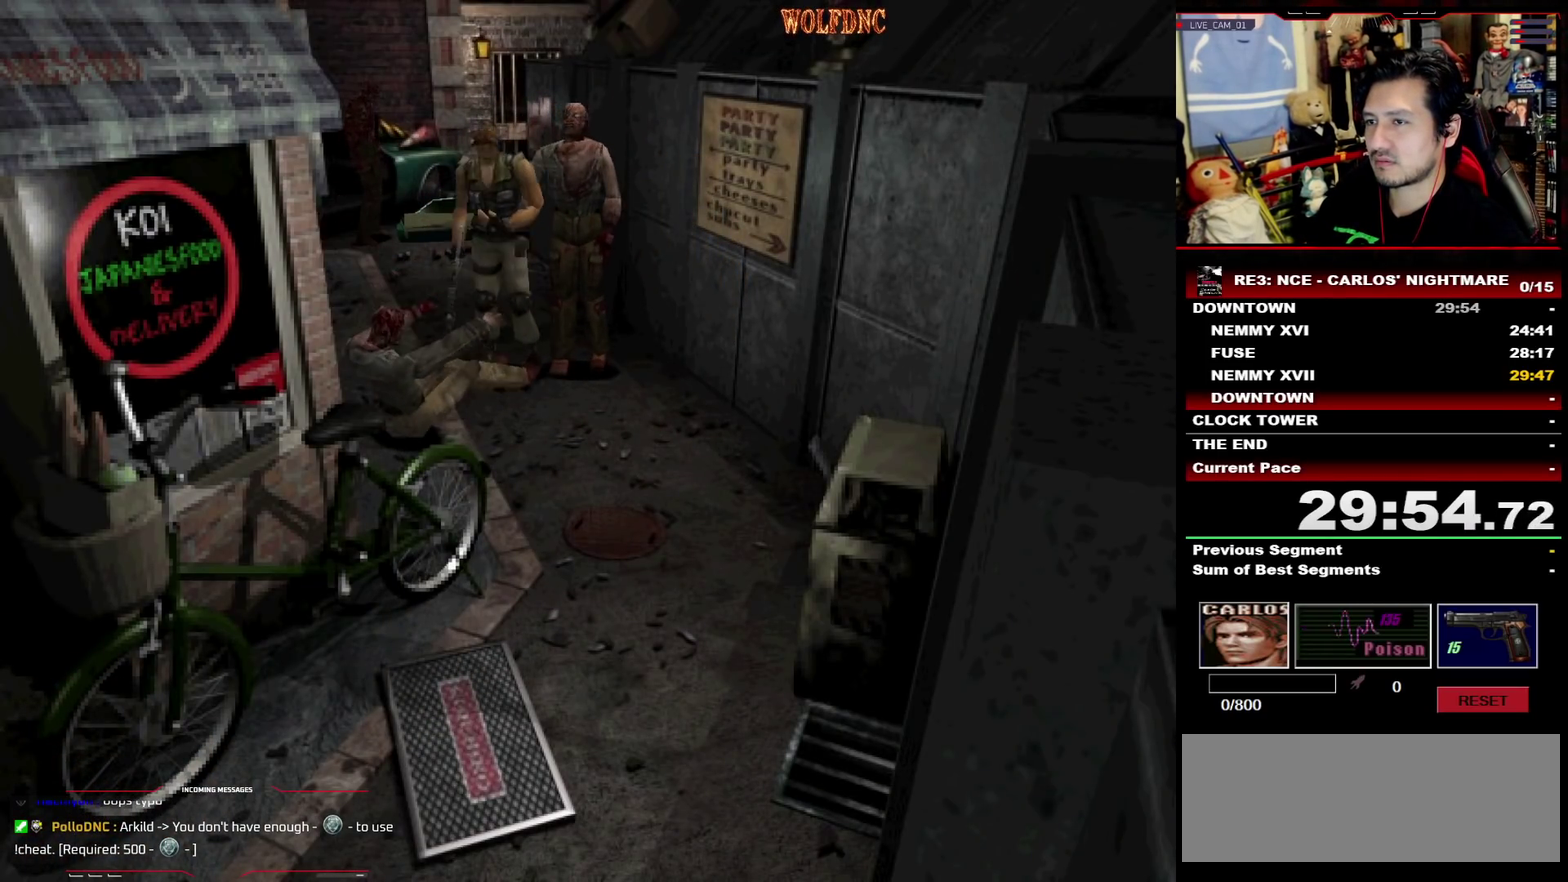
{"buttons": ["DPAD_LEFT"], "events": [[217, "DPAD_LEFT", "down"]]}
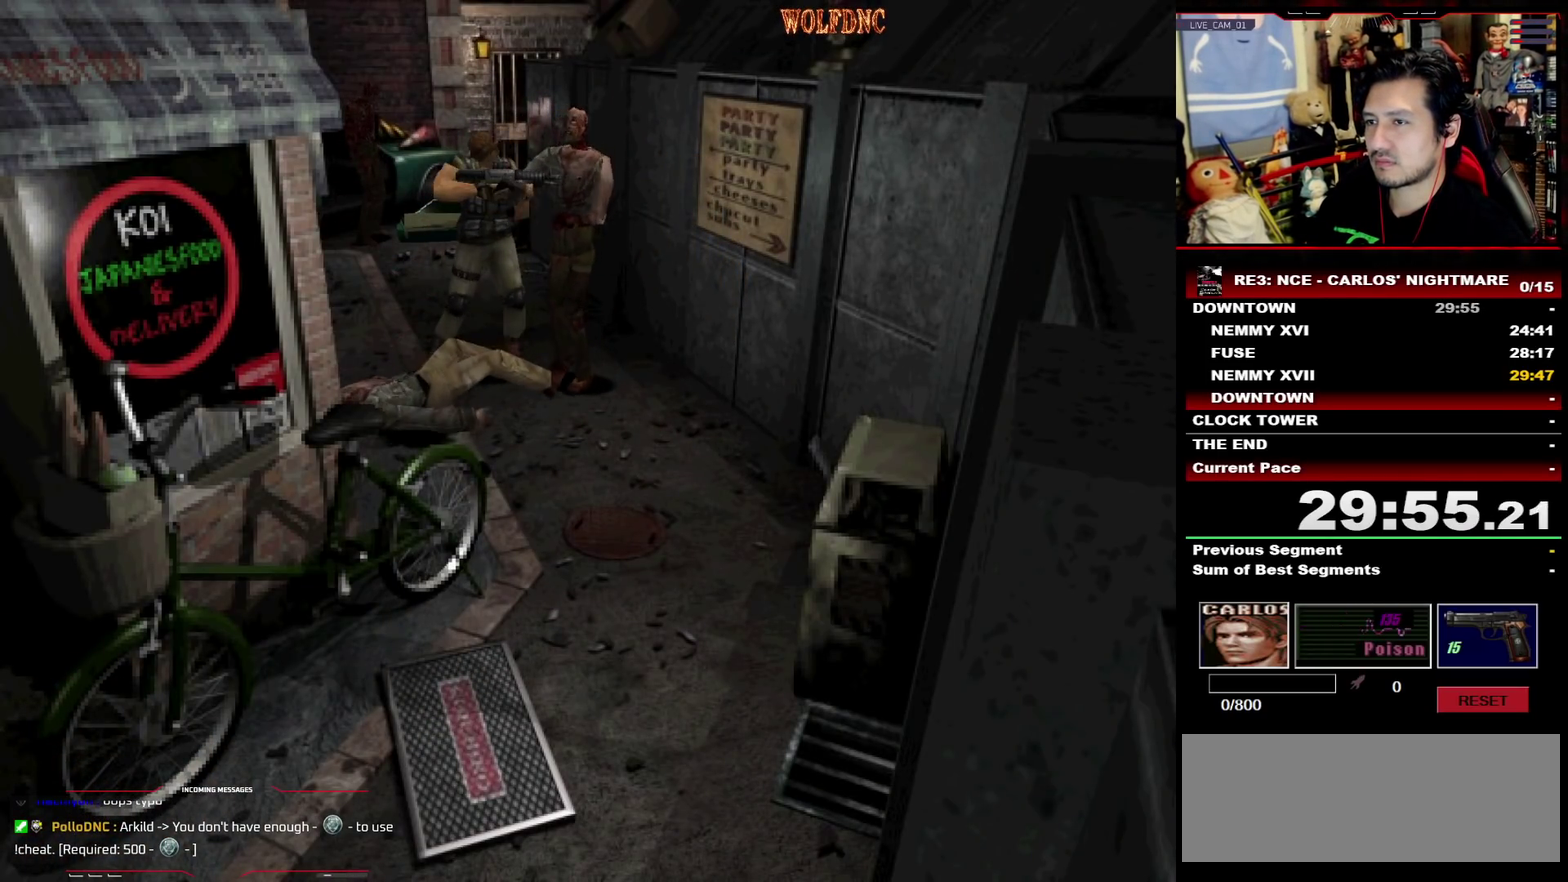
{"buttons": ["DPAD_LEFT"], "events": []}
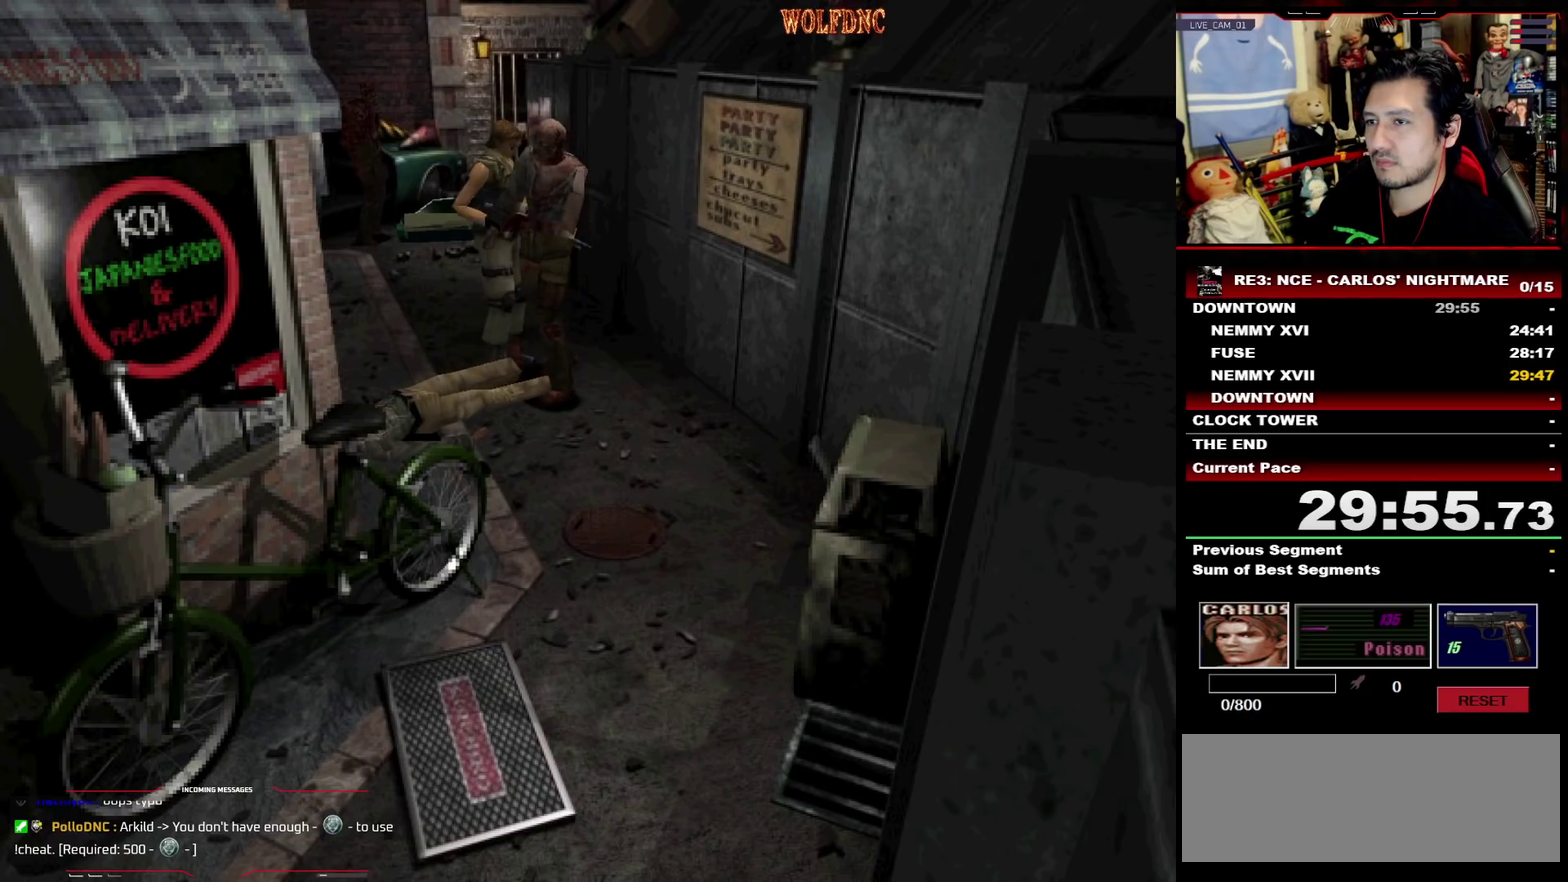
{"buttons": ["SQUARE", "DPAD_UP", "DPAD_LEFT"], "events": [[150, "SQUARE", "down"], [200, "DPAD_UP", "down"]]}
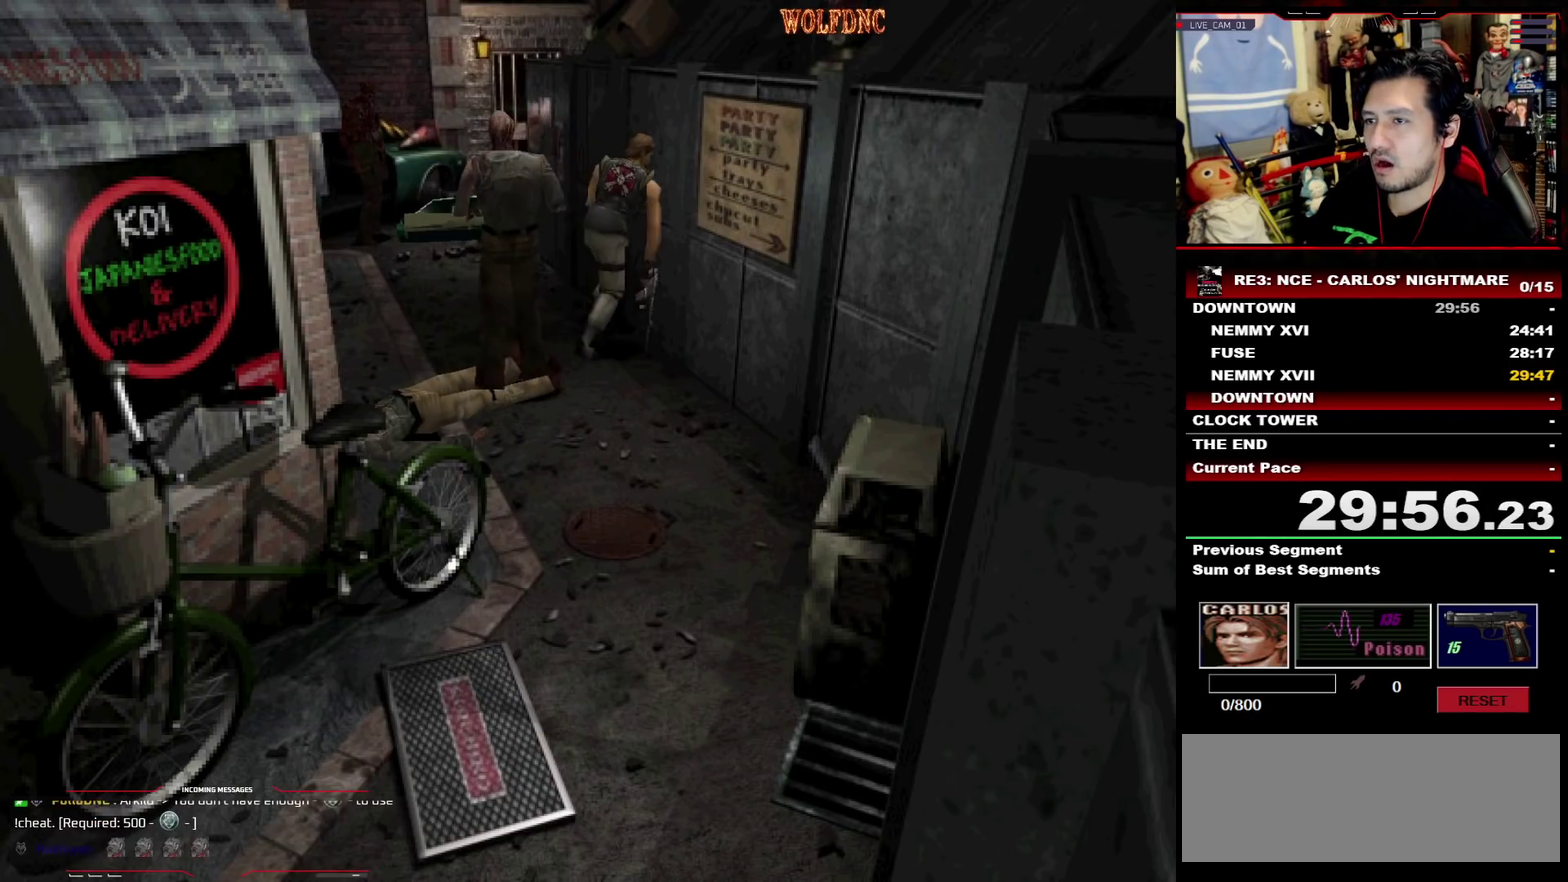
{"buttons": ["SQUARE", "DPAD_UP"], "events": [[400, "DPAD_LEFT", "up"]]}
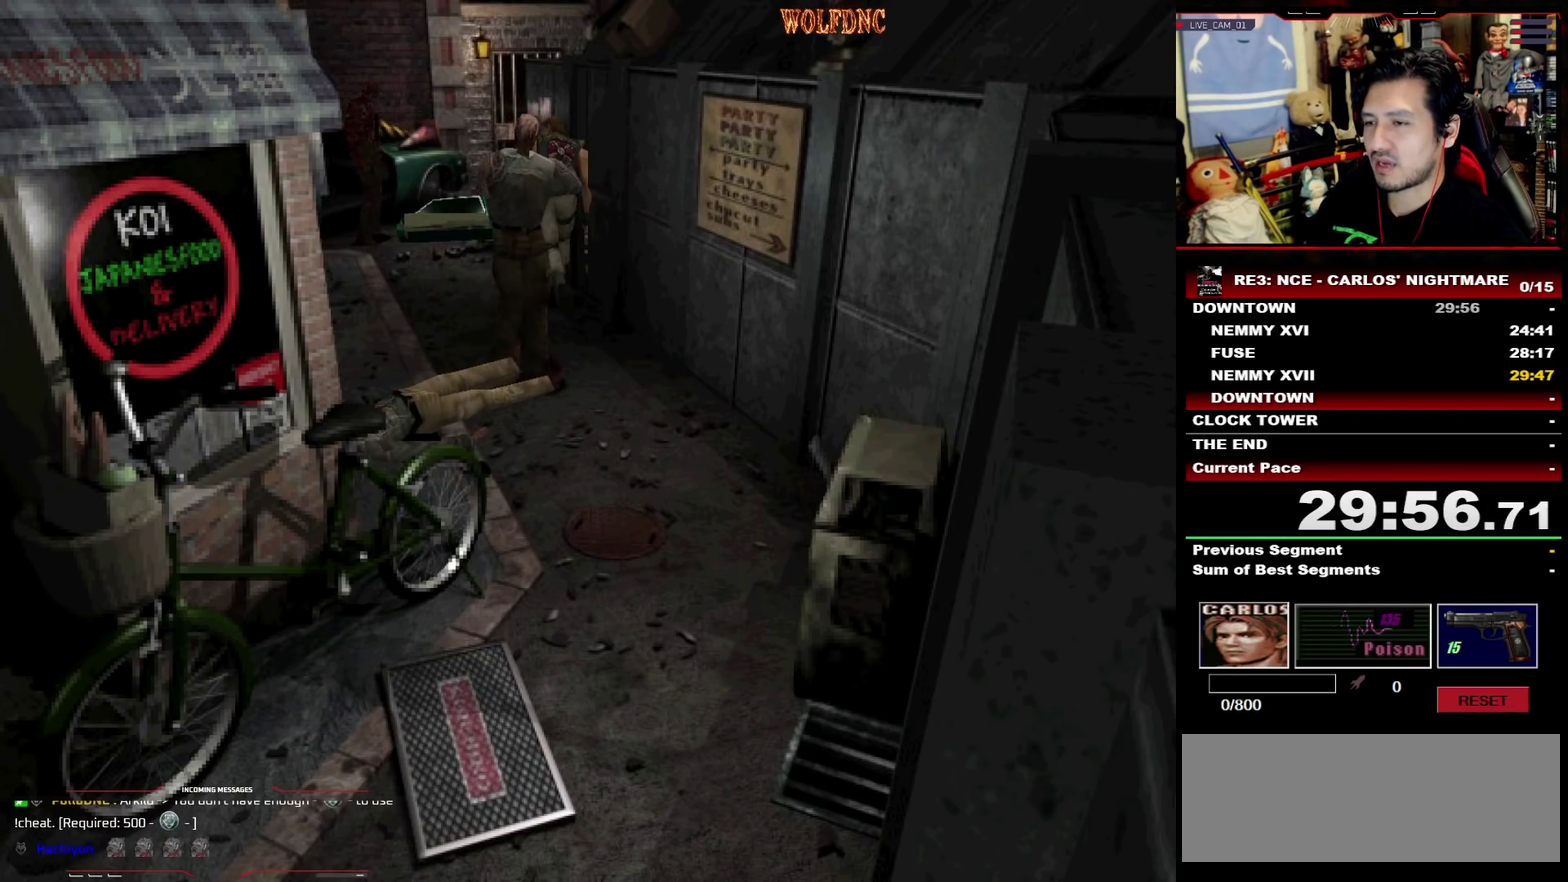
{"buttons": ["SQUARE", "DPAD_UP"], "events": []}
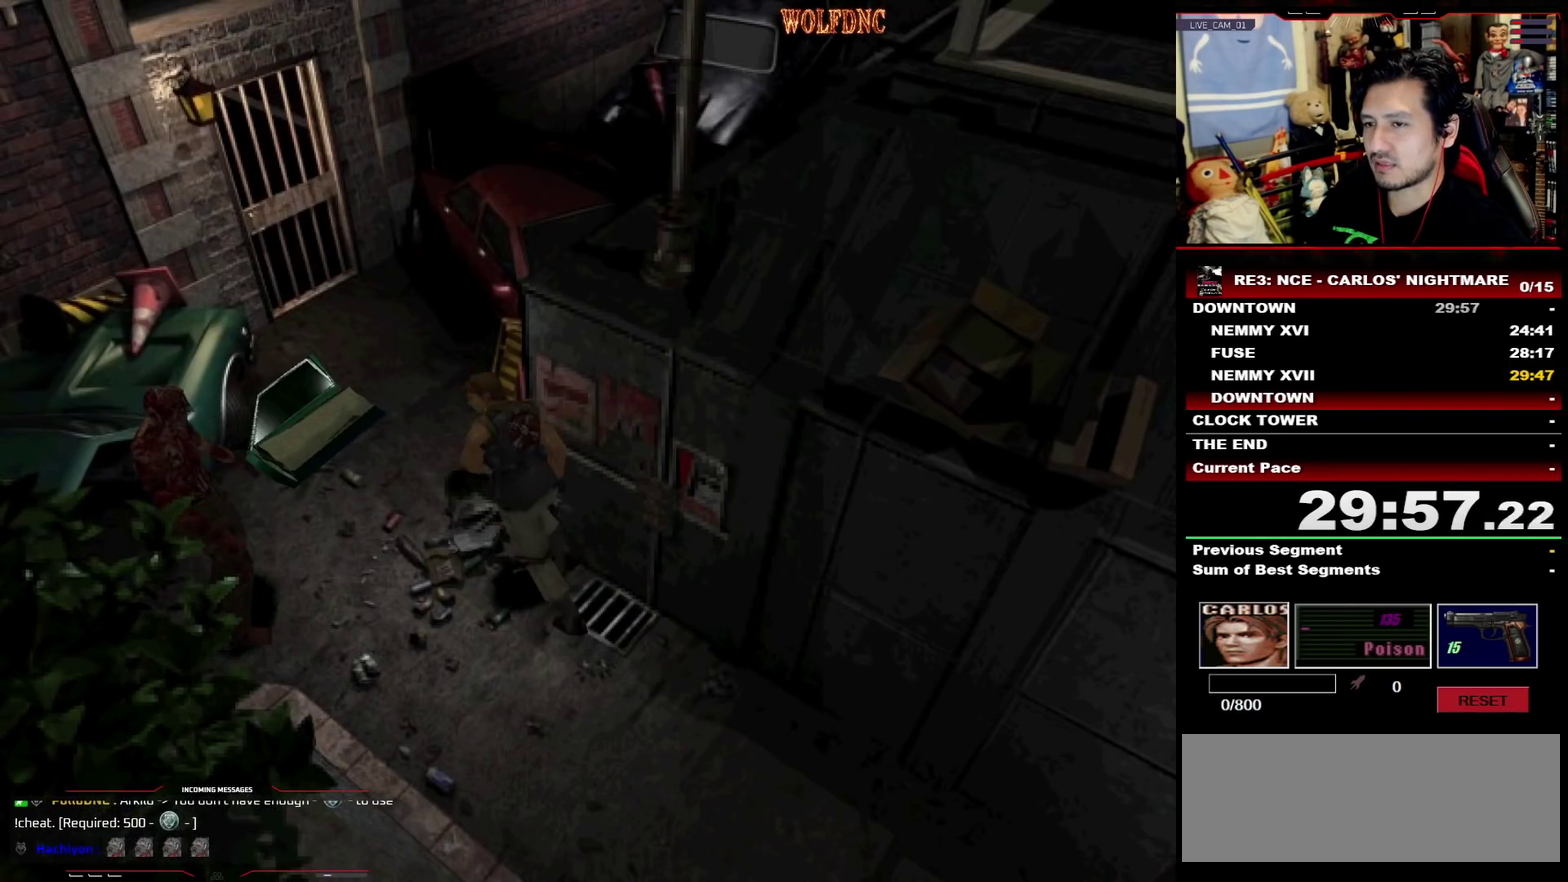
{"buttons": ["SQUARE", "DPAD_UP"], "events": [[17, "DPAD_RIGHT", "down"], [150, "DPAD_RIGHT", "up"]]}
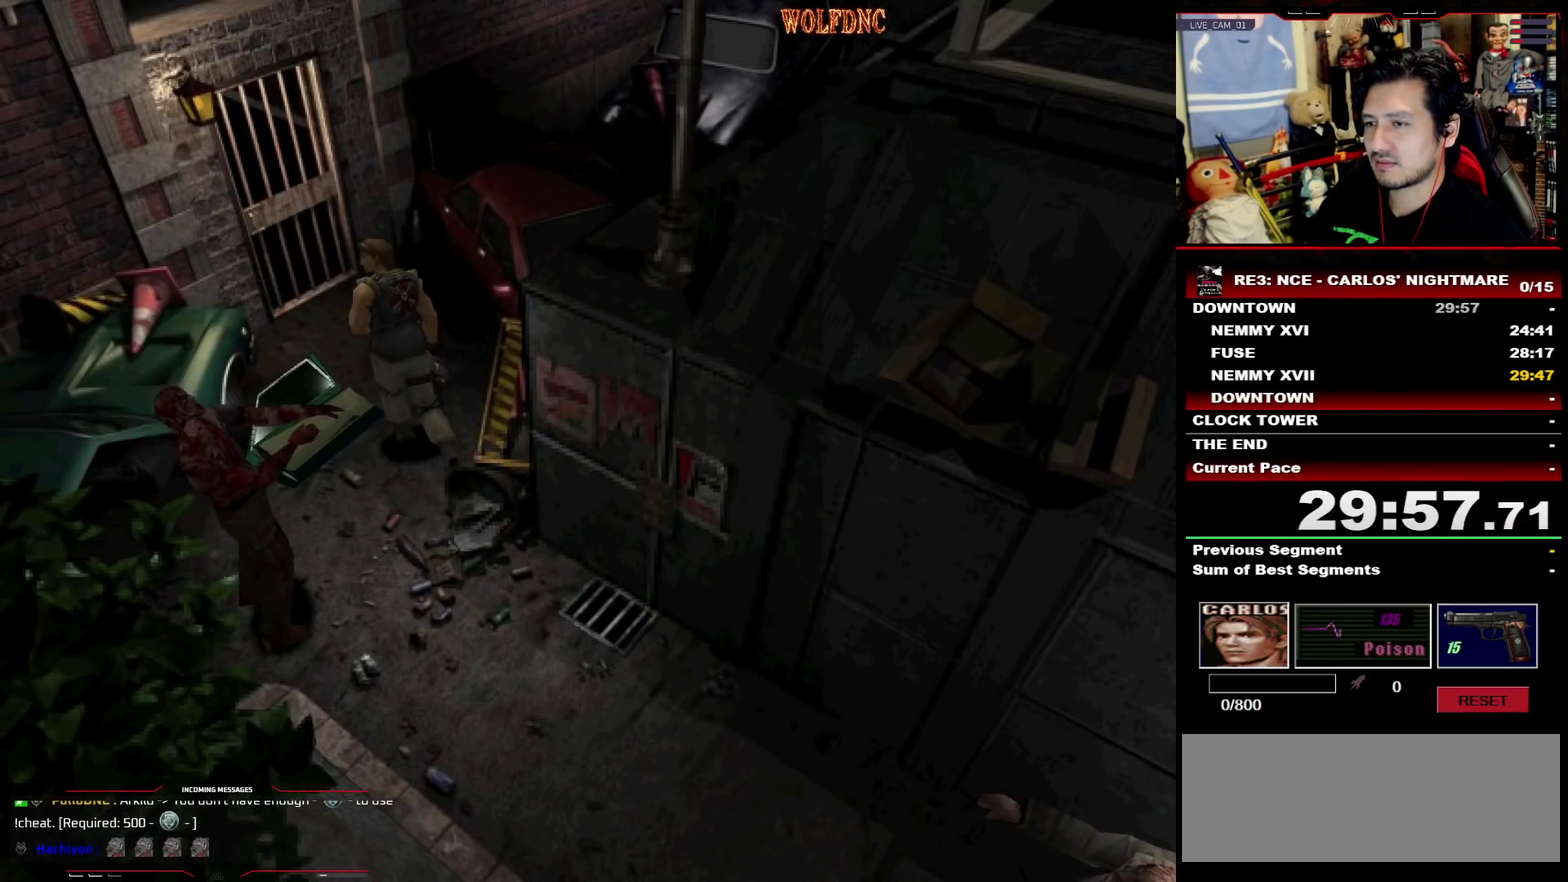
{"buttons": ["CROSS", "SQUARE", "DPAD_UP"], "events": [[350, "DPAD_LEFT", "down"], [500, "CROSS", "down"], [500, "DPAD_LEFT", "up"]]}
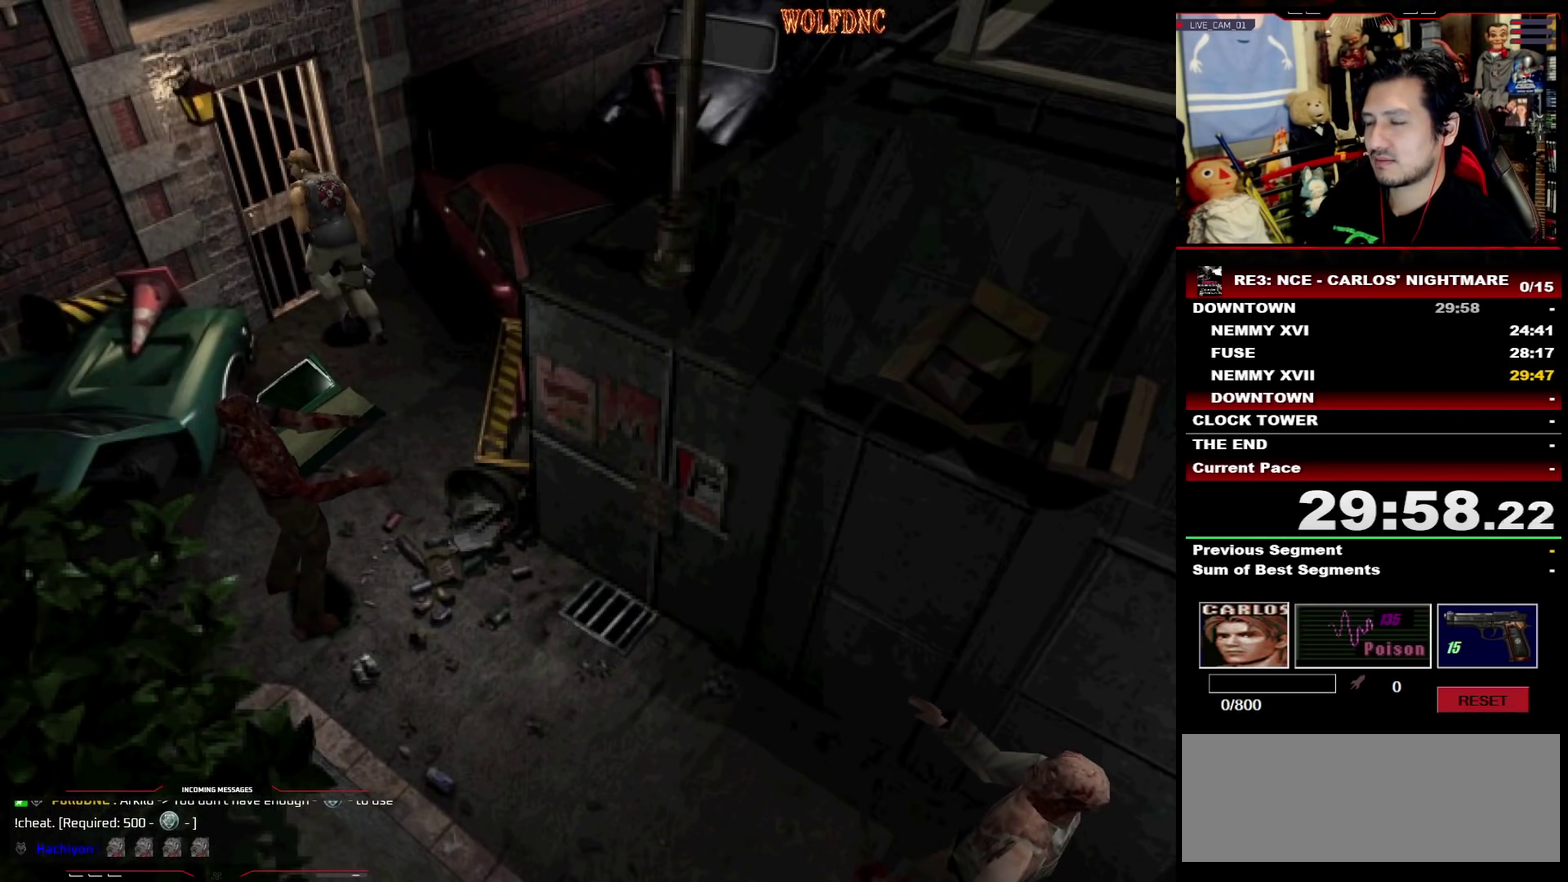
{"buttons": ["SQUARE", "DPAD_UP"], "events": [[467, "CROSS", "up"]]}
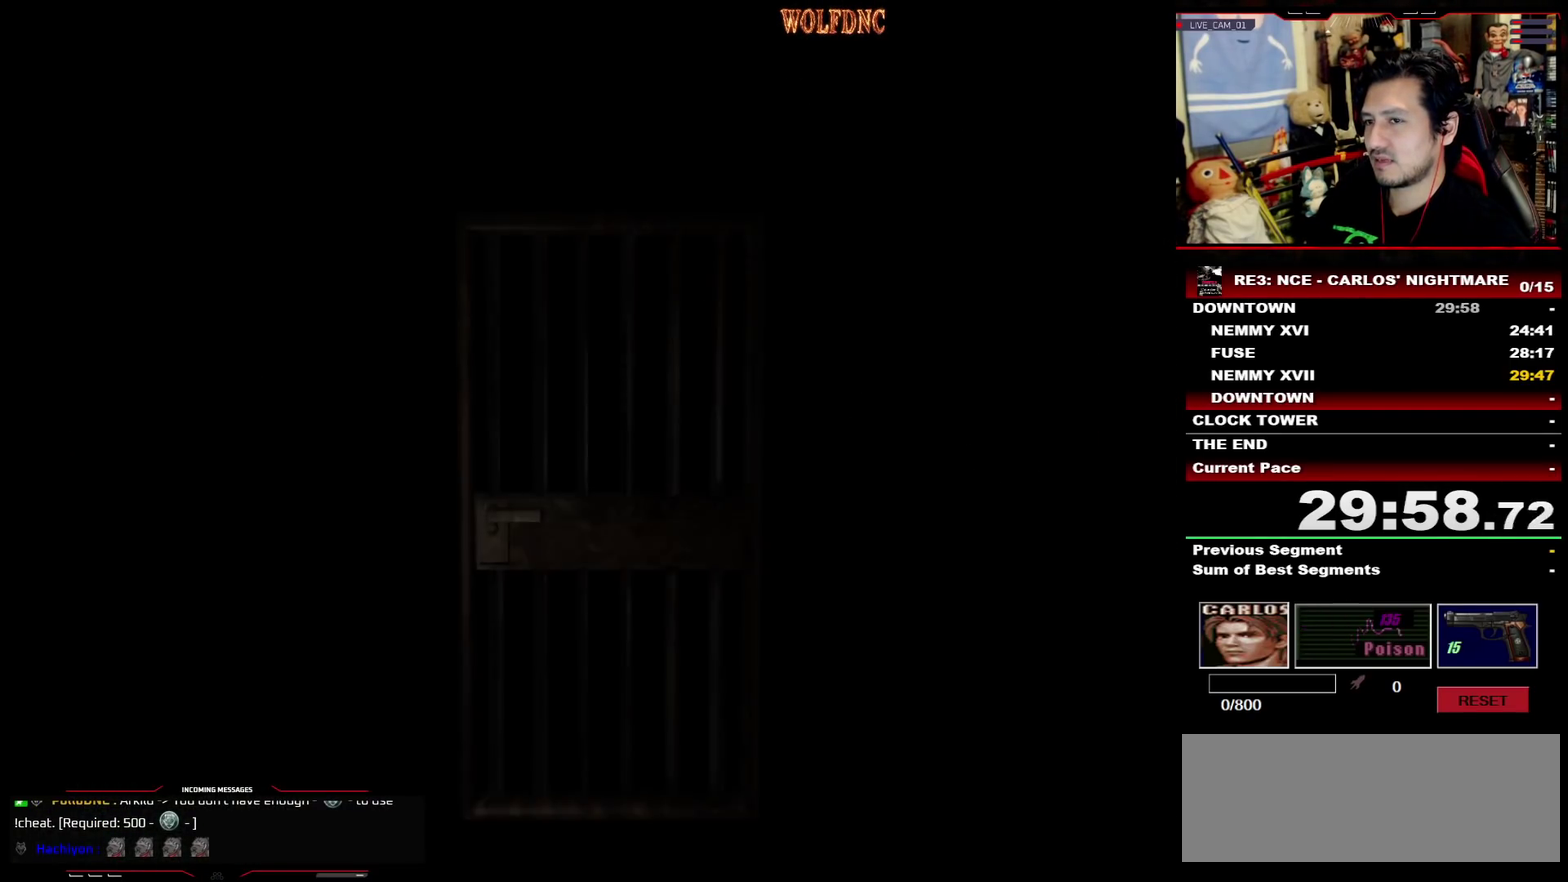
{"buttons": ["SQUARE", "DPAD_UP"], "events": []}
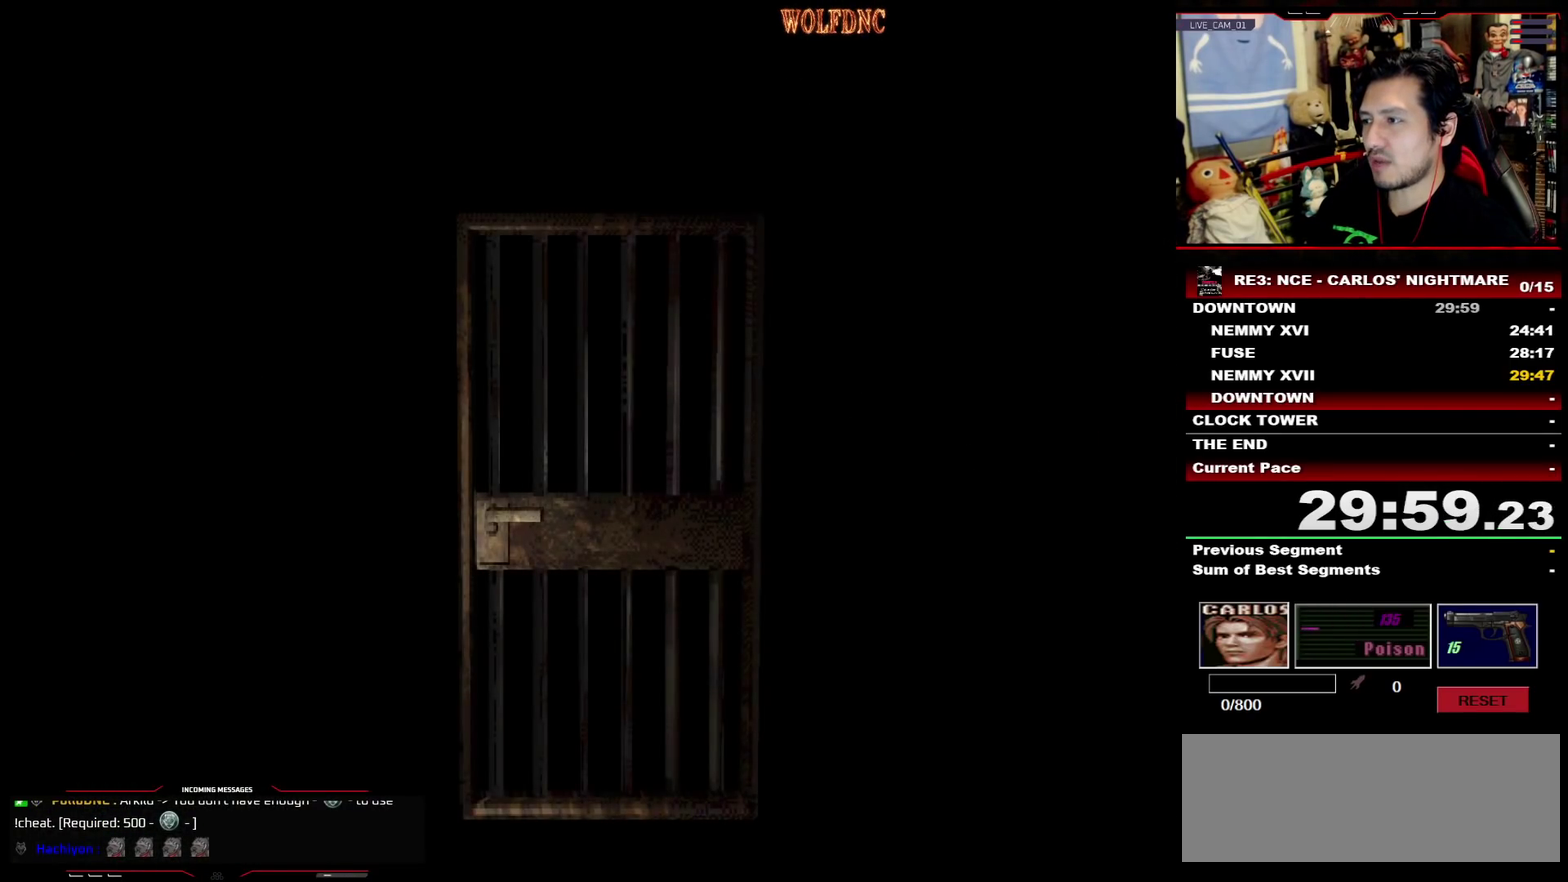
{"buttons": ["SQUARE", "DPAD_UP"], "events": [[217, "SELECT", "down"], [267, "SELECT", "up"]]}